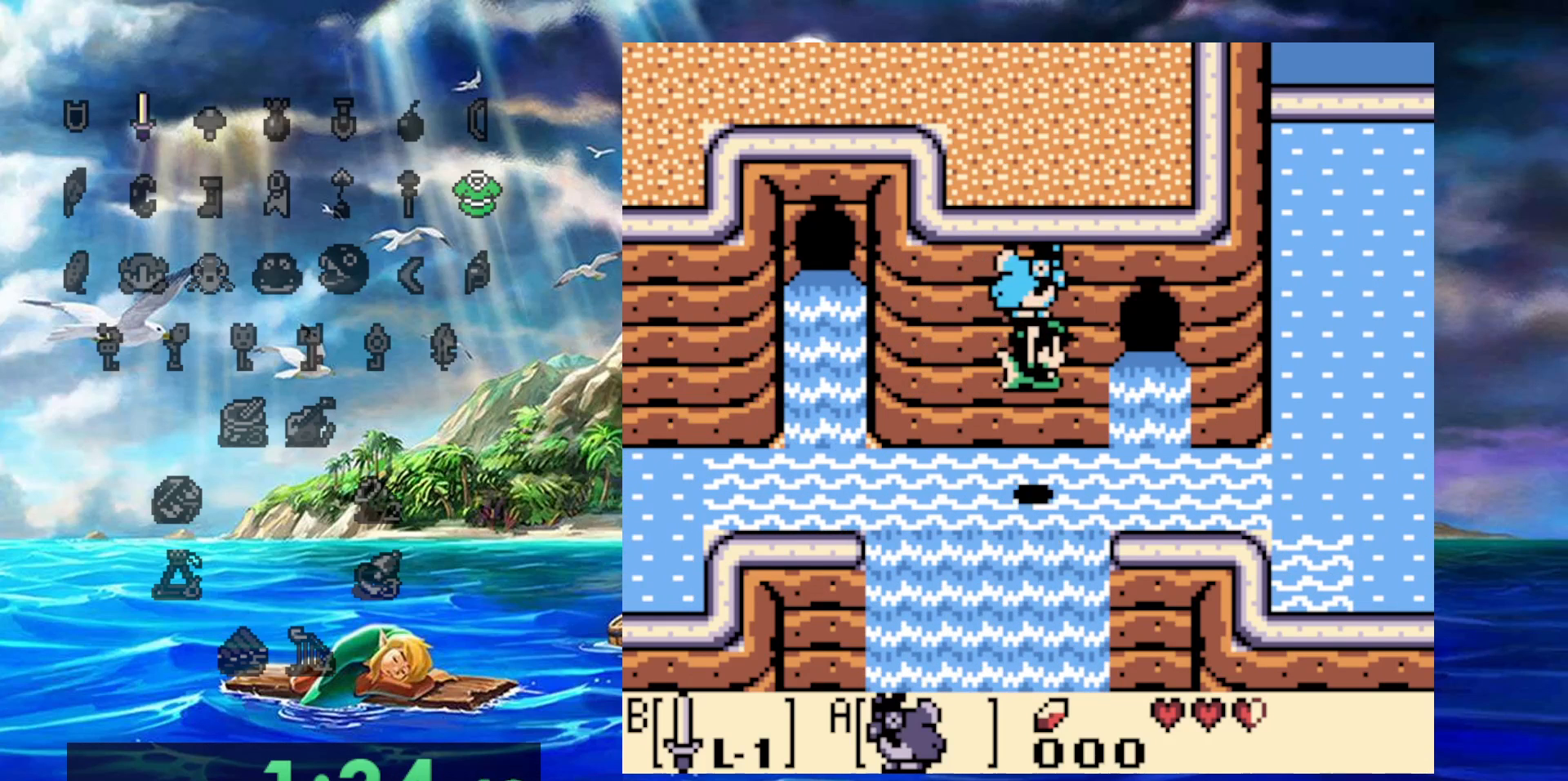
Gameplay with a controller (Nintendo layout); each line is a JSON object with the inputs held at the frame after it. "events" lists button and stick changes between this image and that frame as [ms after this image, input, new state], when the widget could be followed in between. Not read: A DPAD_DOWN DPAD_LEFT L3 R3.
{"buttons": ["DPAD_RIGHT"], "events": []}
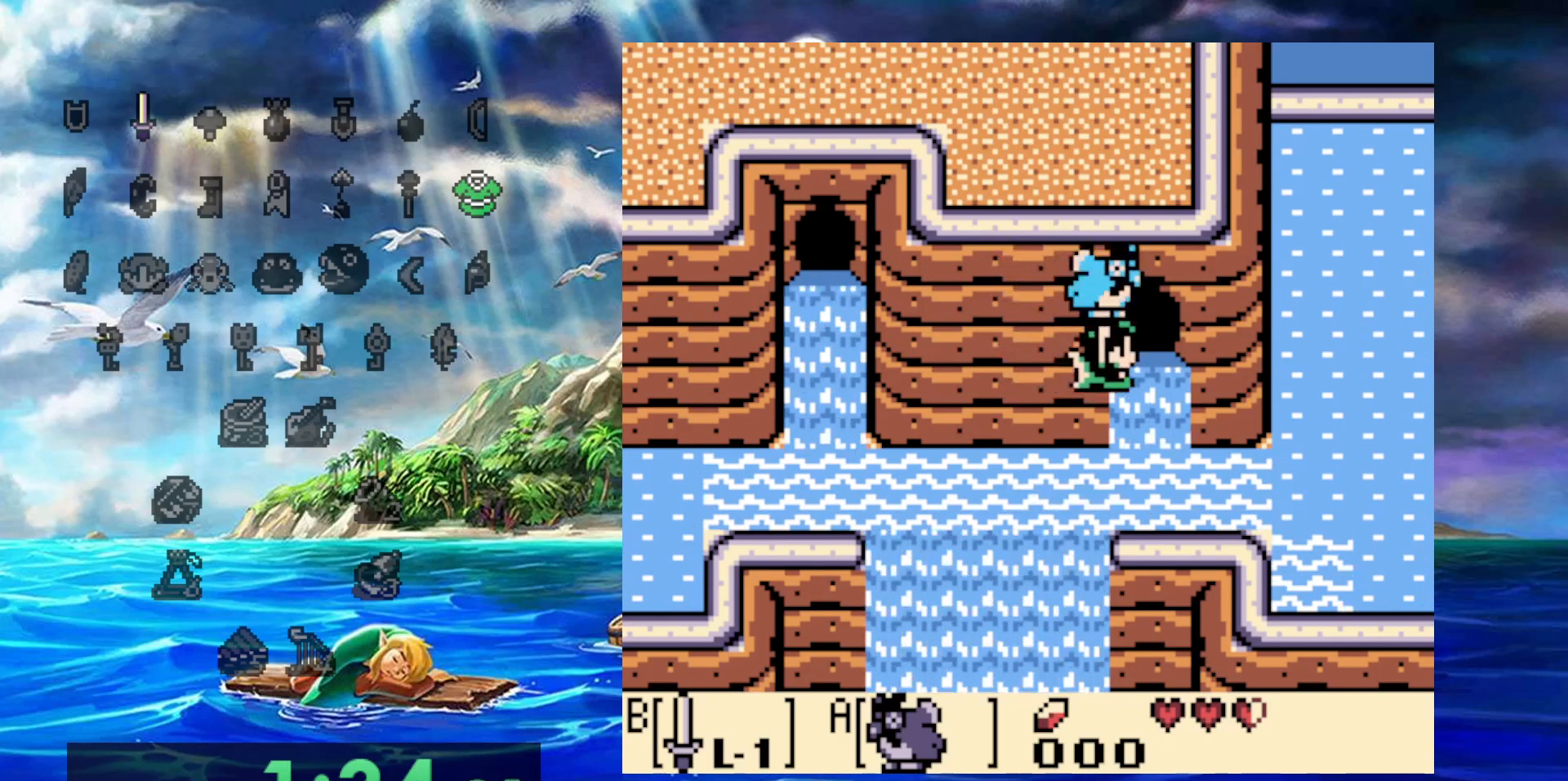
{"buttons": ["DPAD_RIGHT"], "events": []}
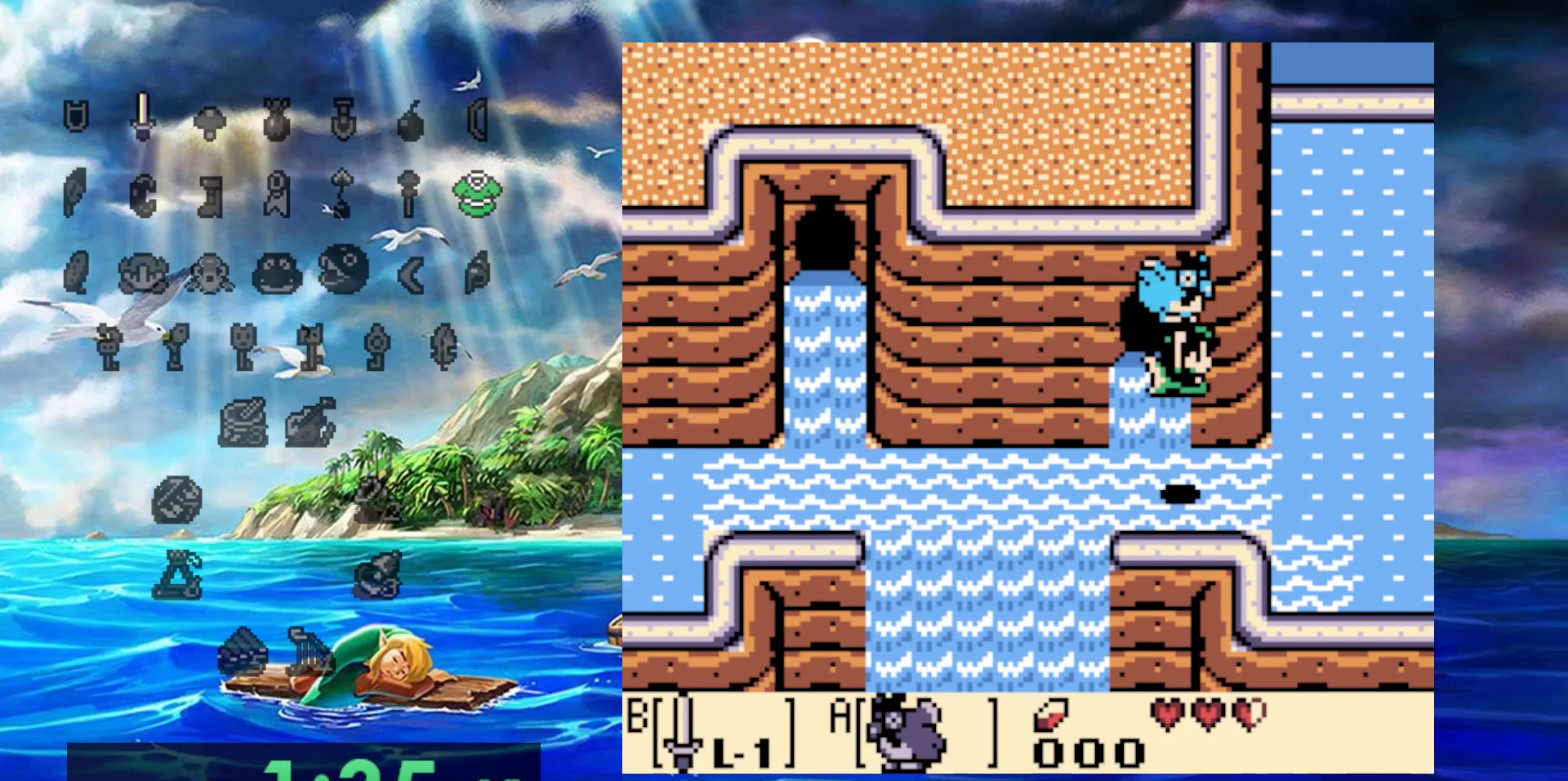
{"buttons": ["DPAD_RIGHT"], "events": []}
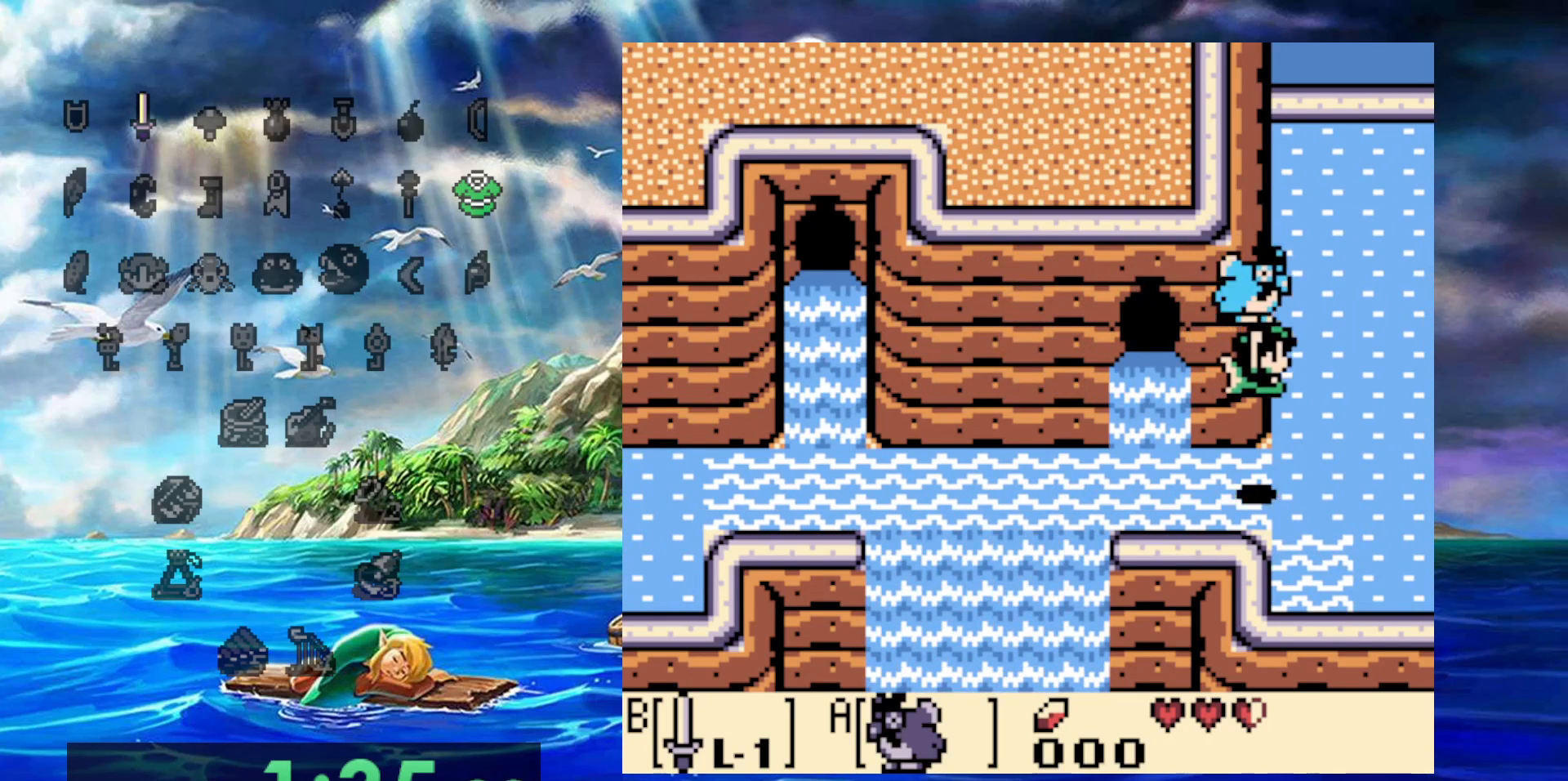
{"buttons": ["DPAD_RIGHT"], "events": []}
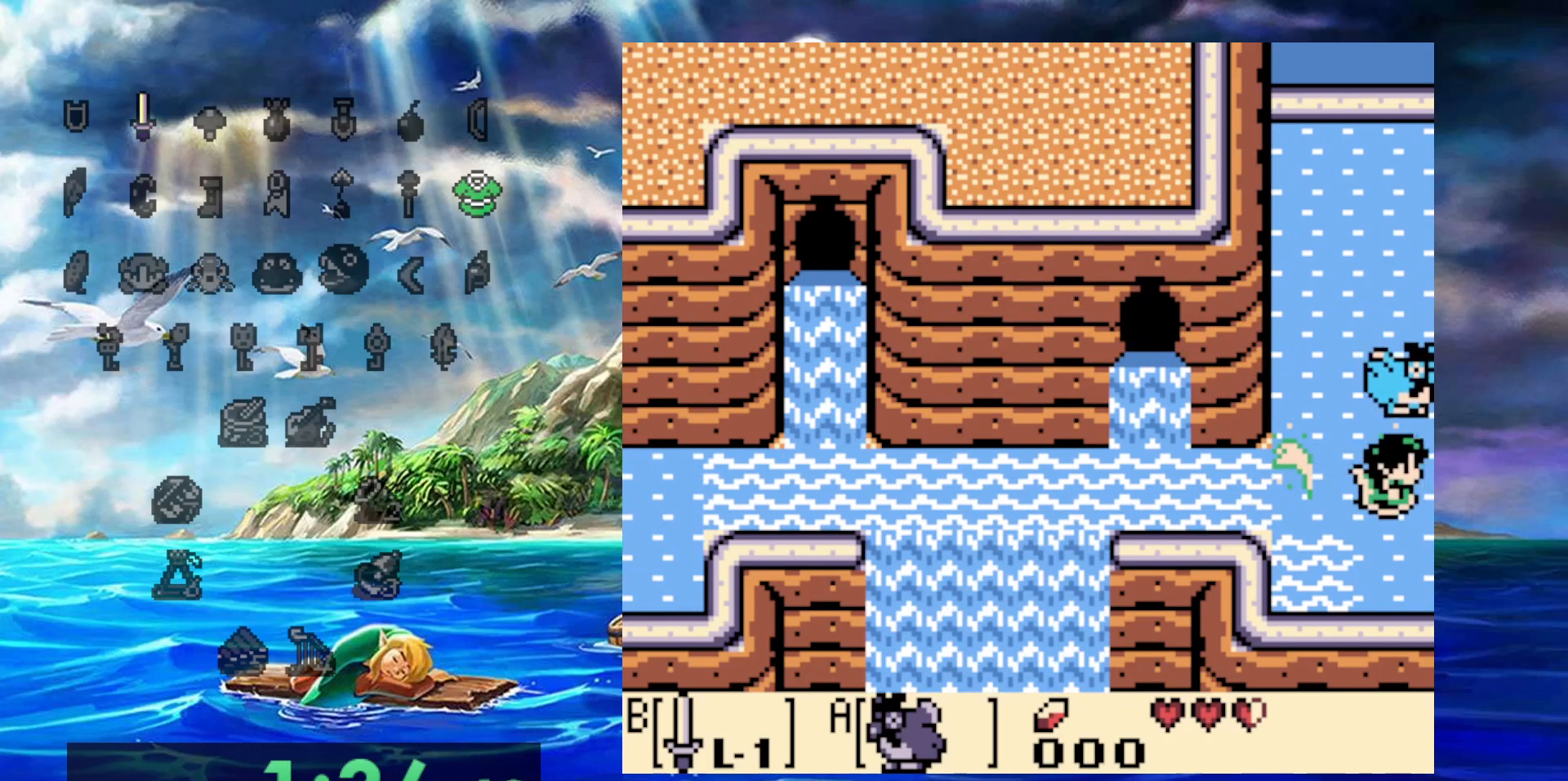
{"buttons": ["DPAD_RIGHT"], "events": []}
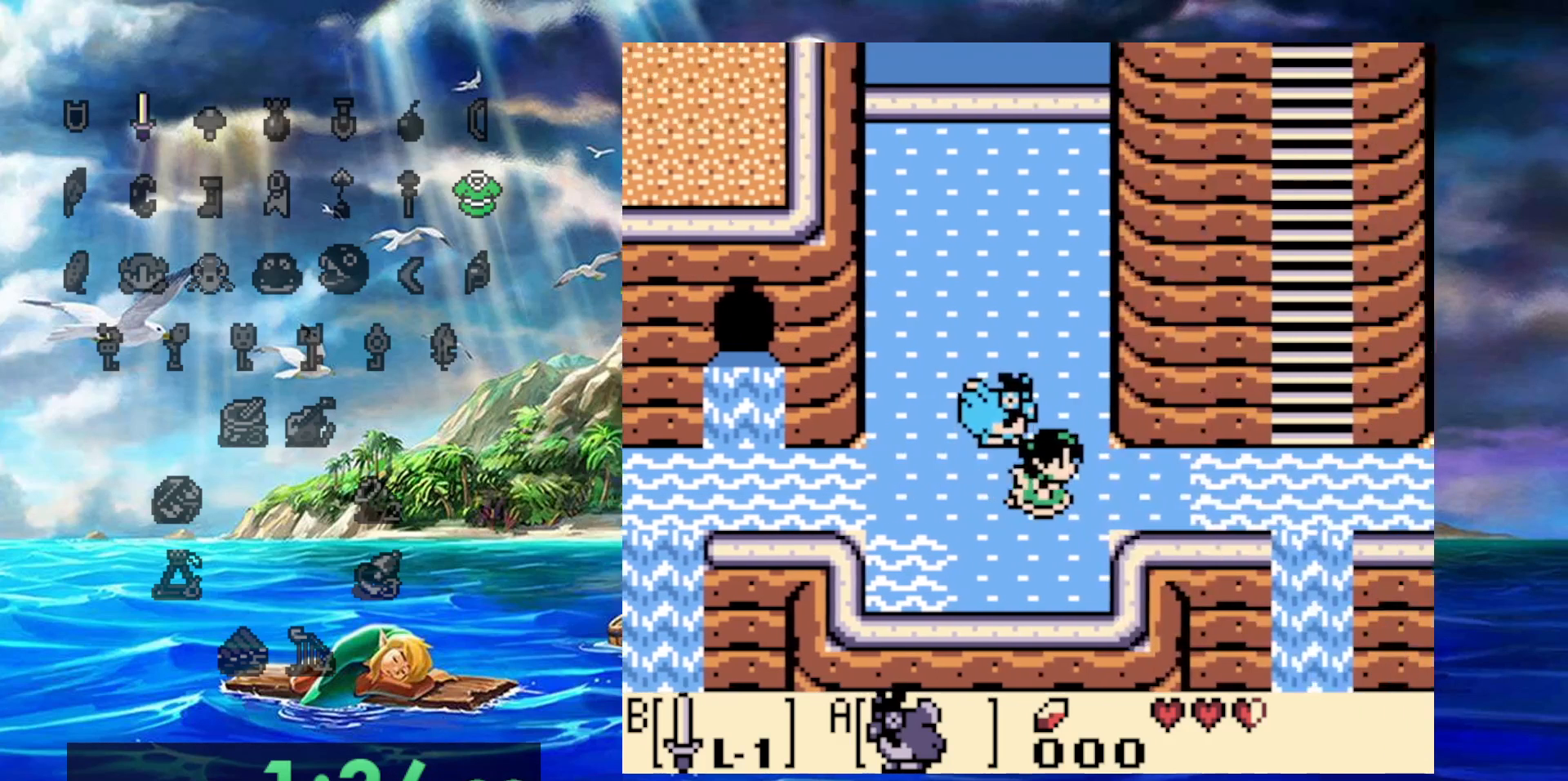
{"buttons": ["DPAD_RIGHT"], "events": []}
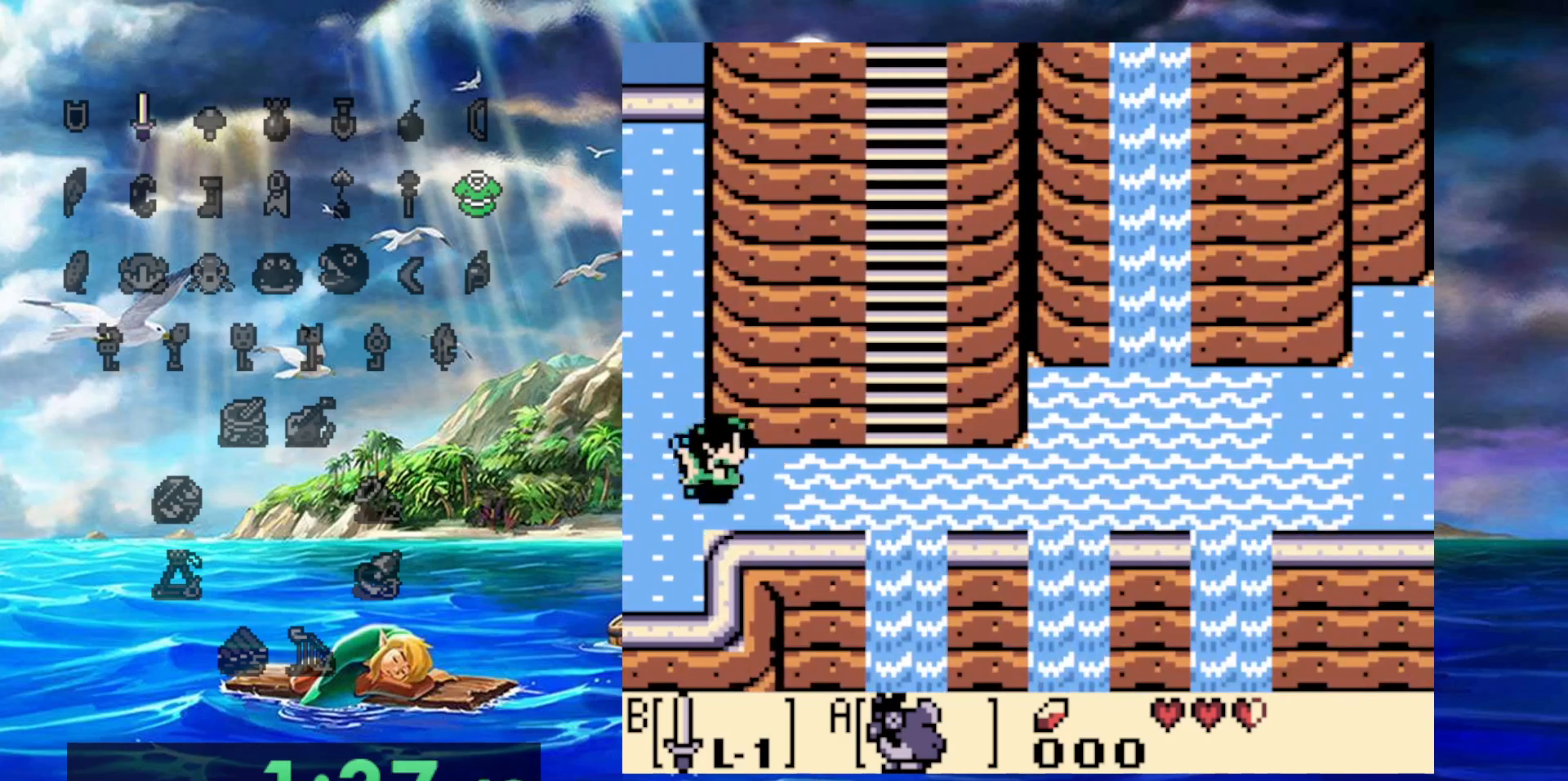
{"buttons": ["DPAD_RIGHT"], "events": []}
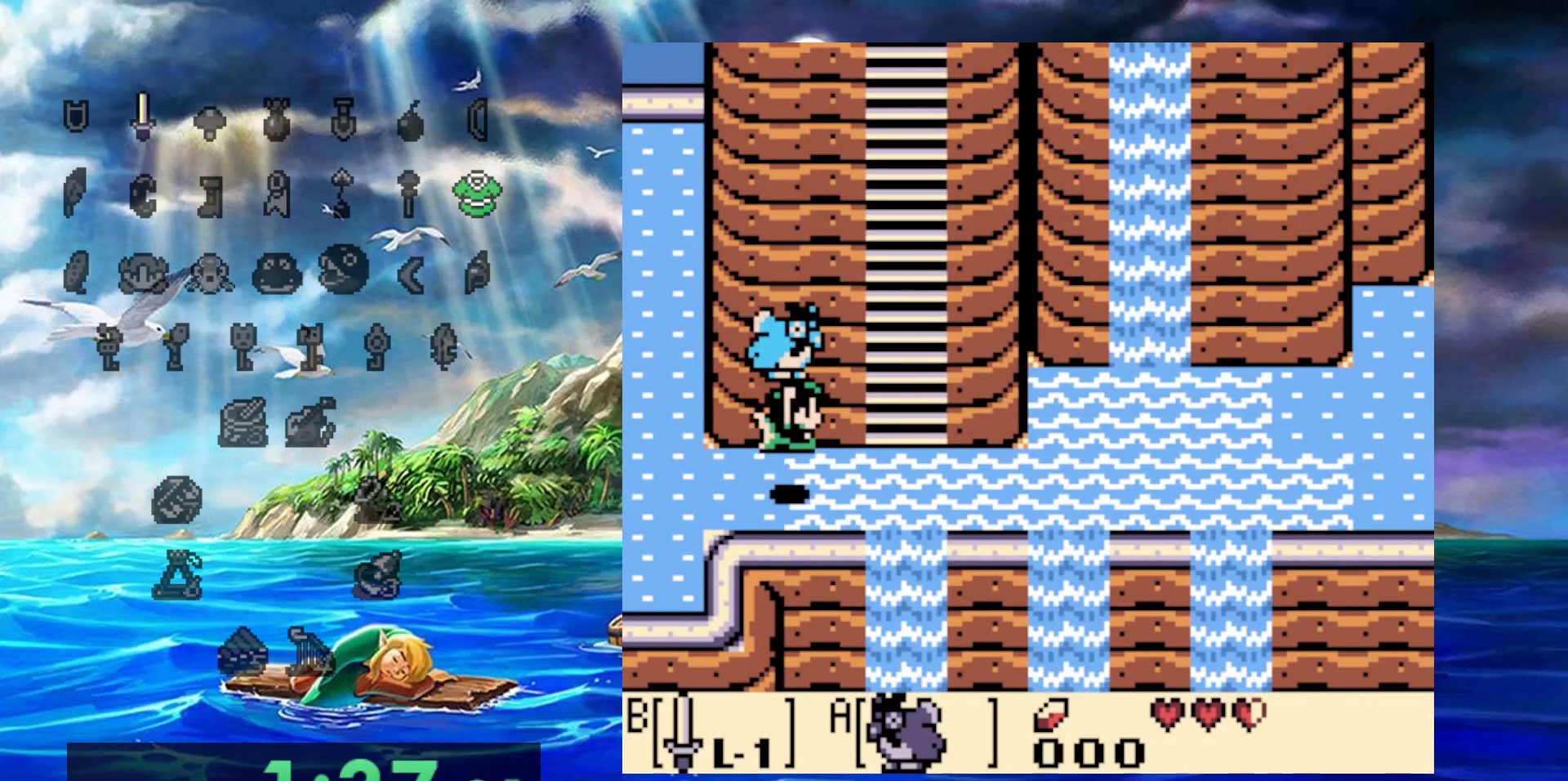
{"buttons": ["DPAD_UP"], "events": [[250, "DPAD_UP", "down"], [317, "DPAD_RIGHT", "up"]]}
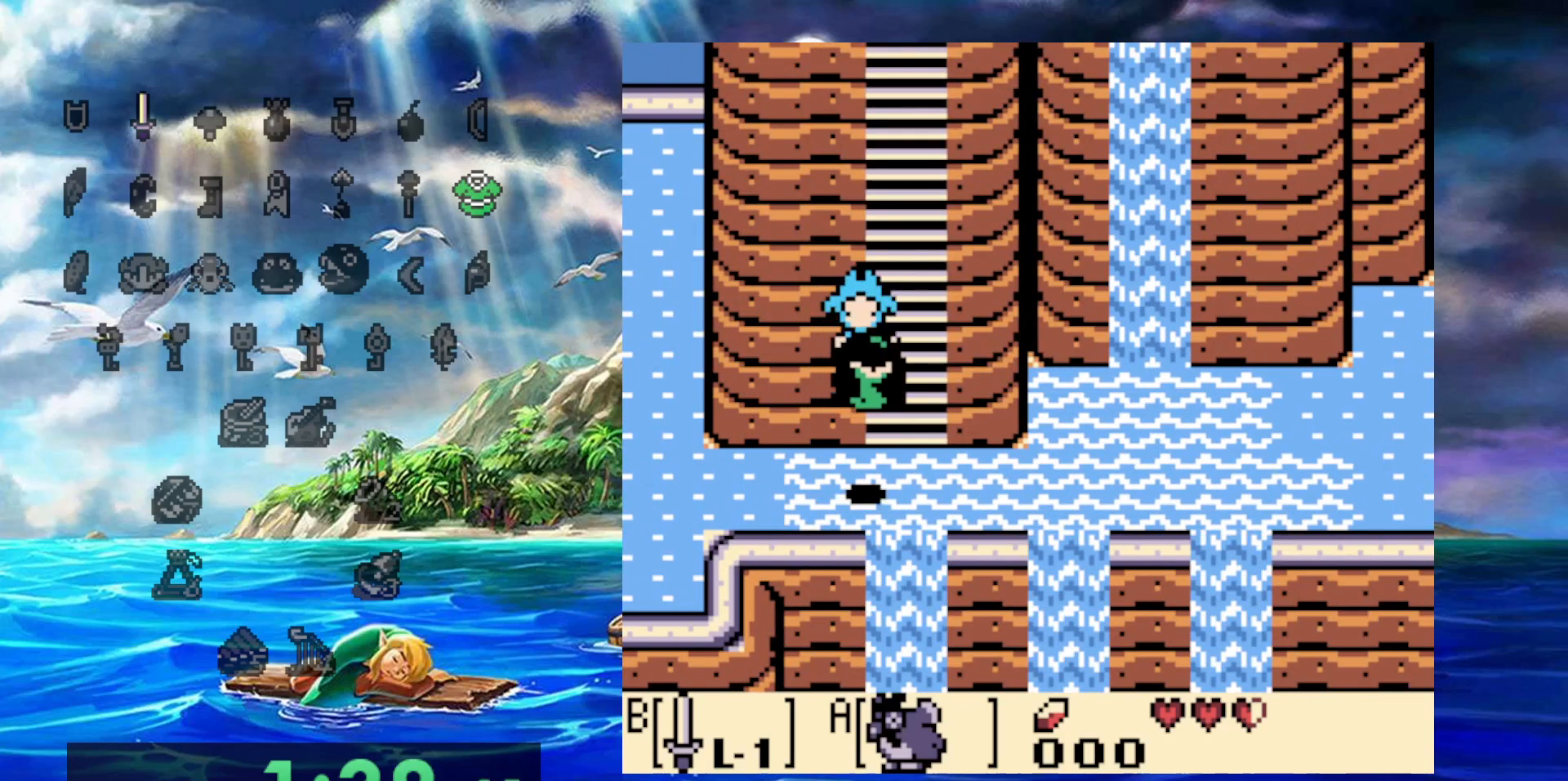
{"buttons": ["DPAD_UP"], "events": []}
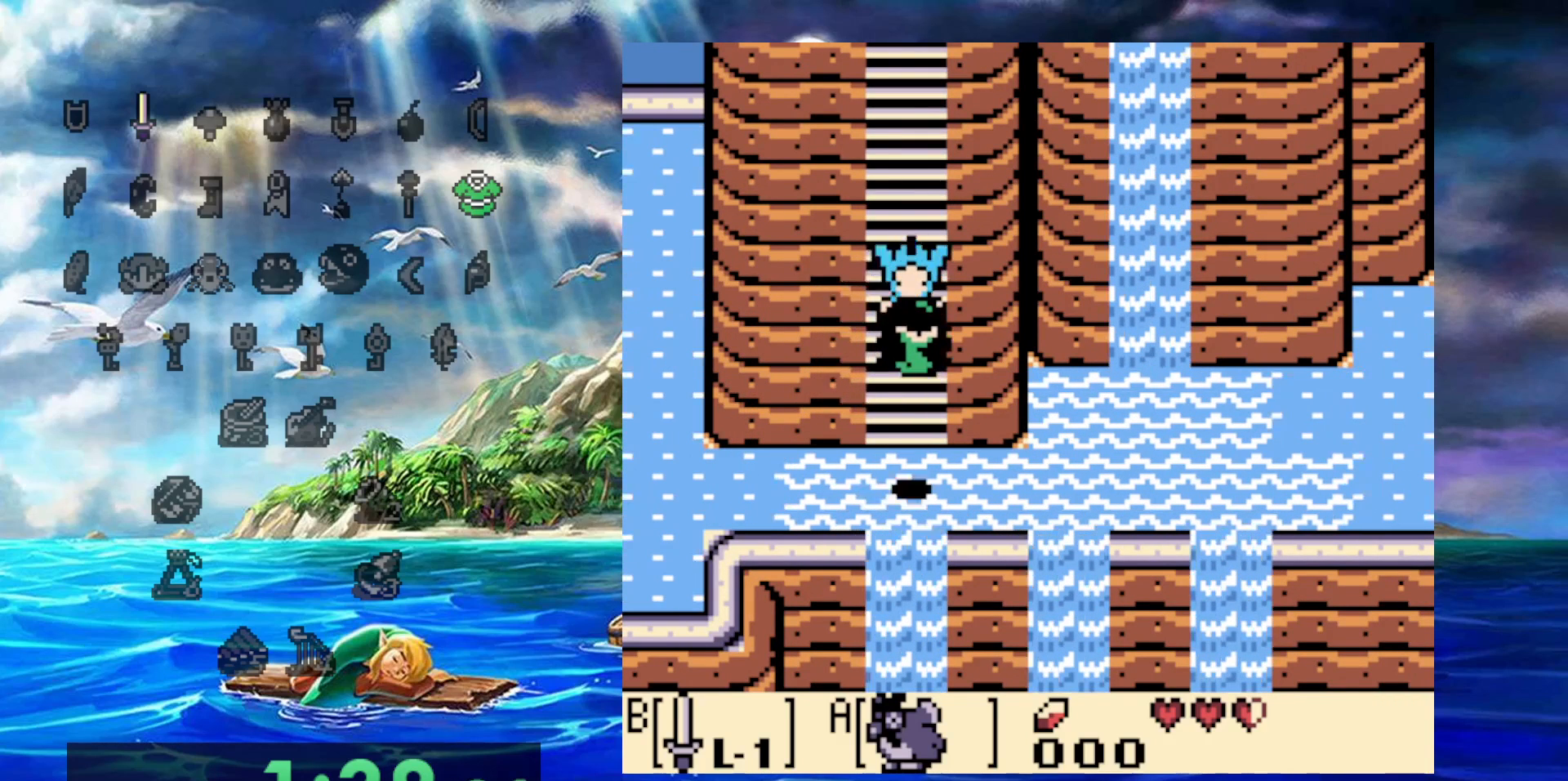
{"buttons": ["DPAD_UP"], "events": []}
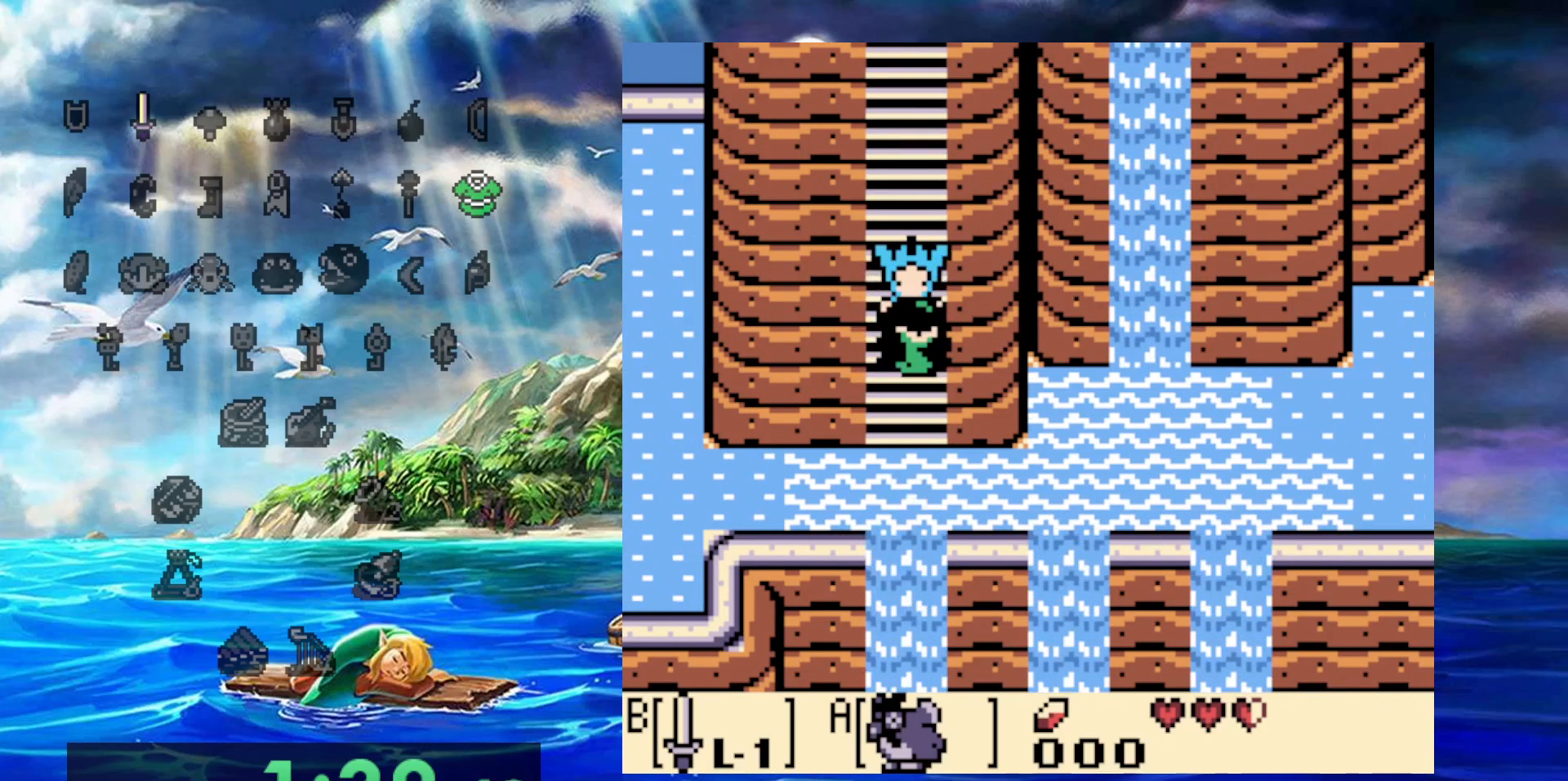
{"buttons": ["DPAD_UP"], "events": []}
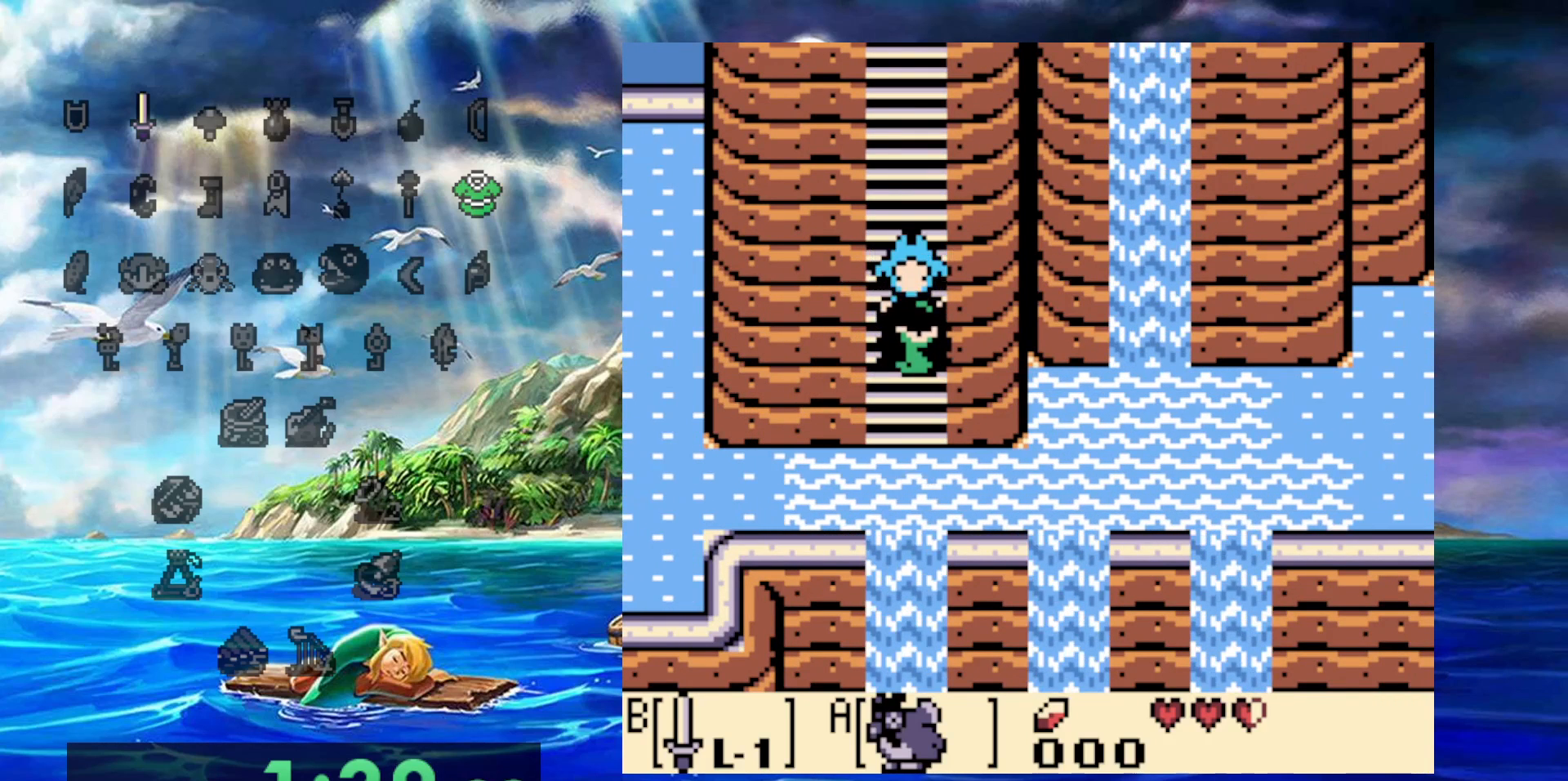
{"buttons": ["DPAD_UP"], "events": []}
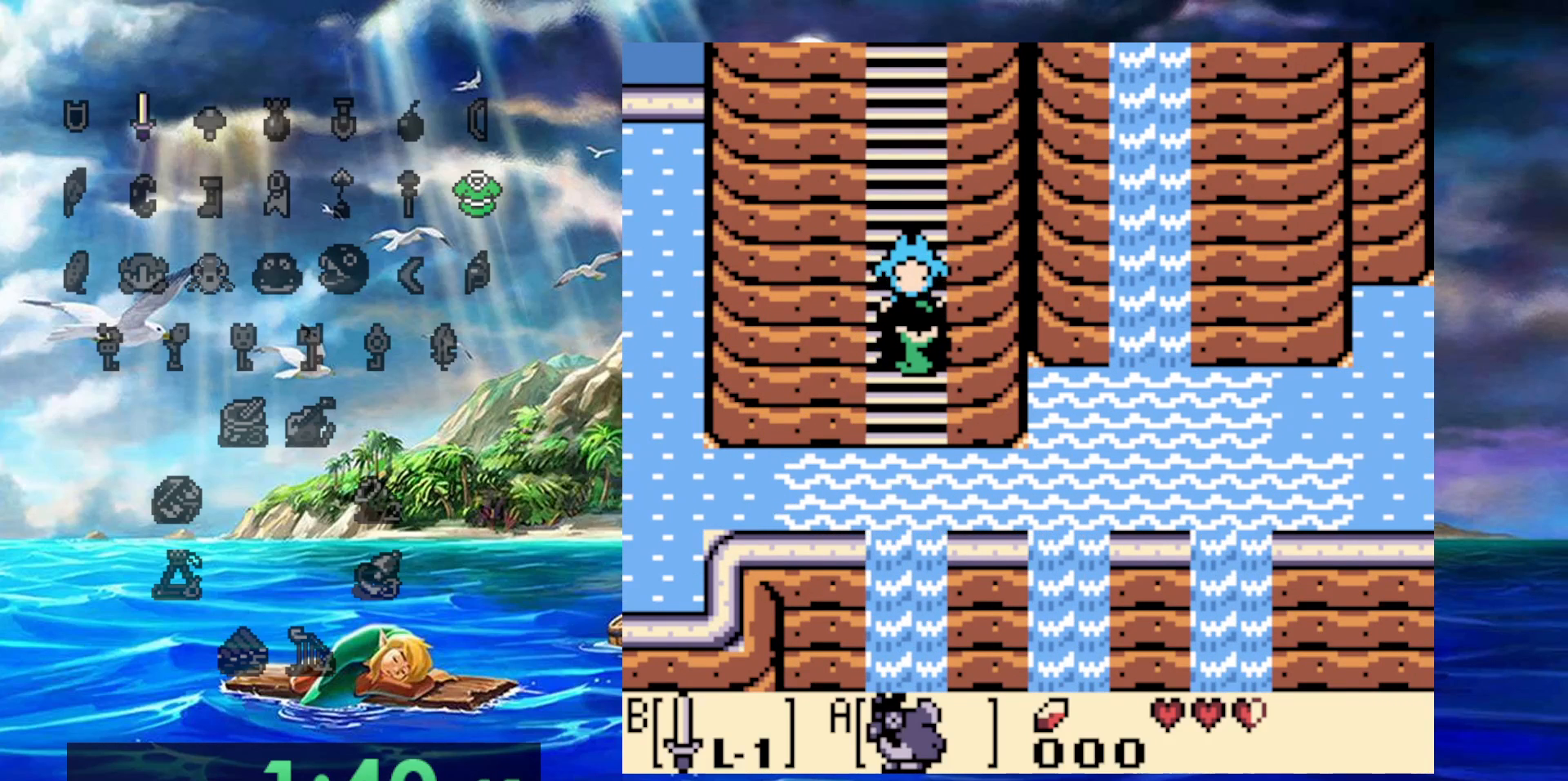
{"buttons": ["DPAD_UP"], "events": []}
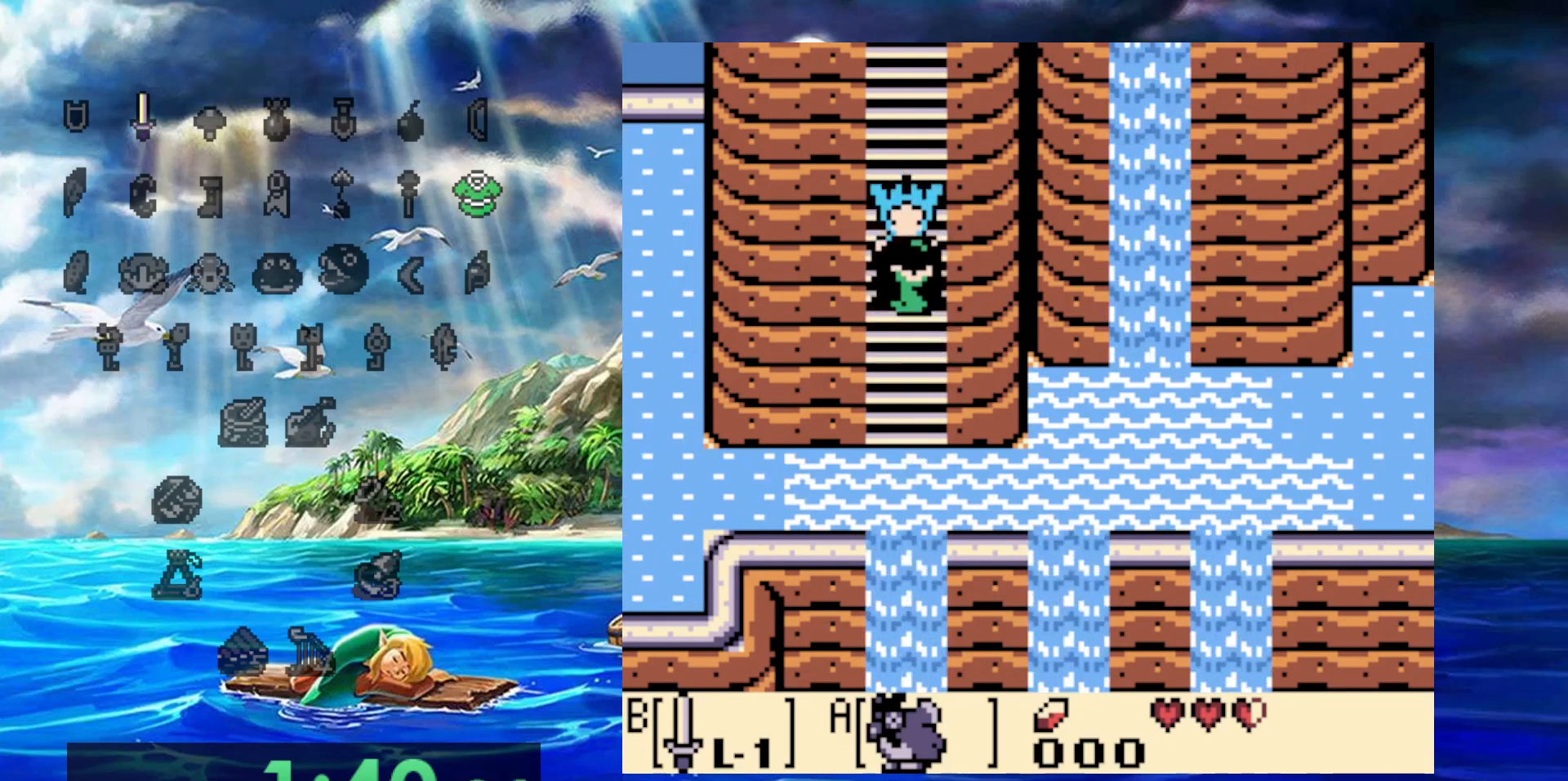
{"buttons": ["DPAD_UP"], "events": []}
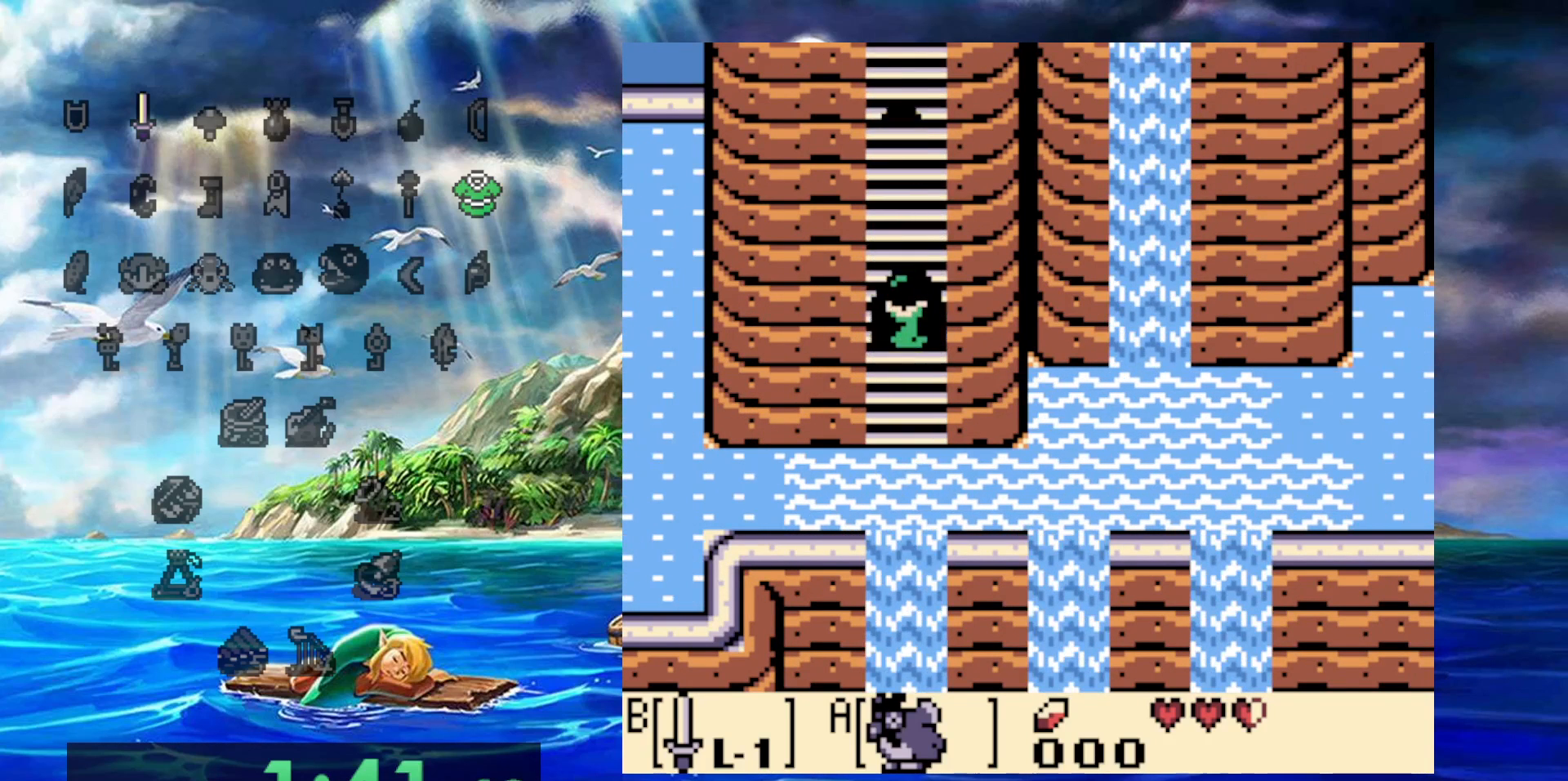
{"buttons": ["DPAD_UP"], "events": []}
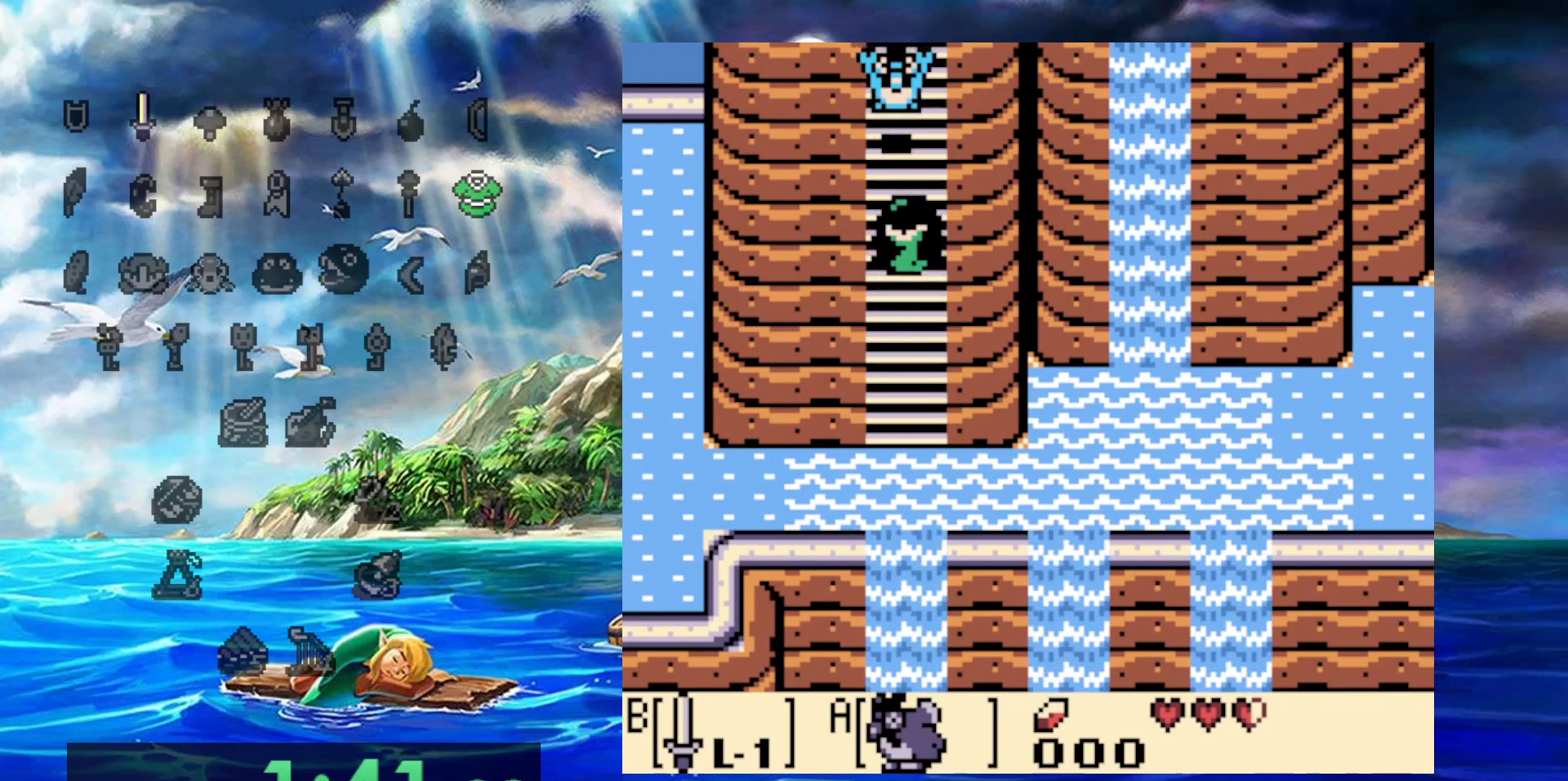
{"buttons": ["DPAD_UP"], "events": []}
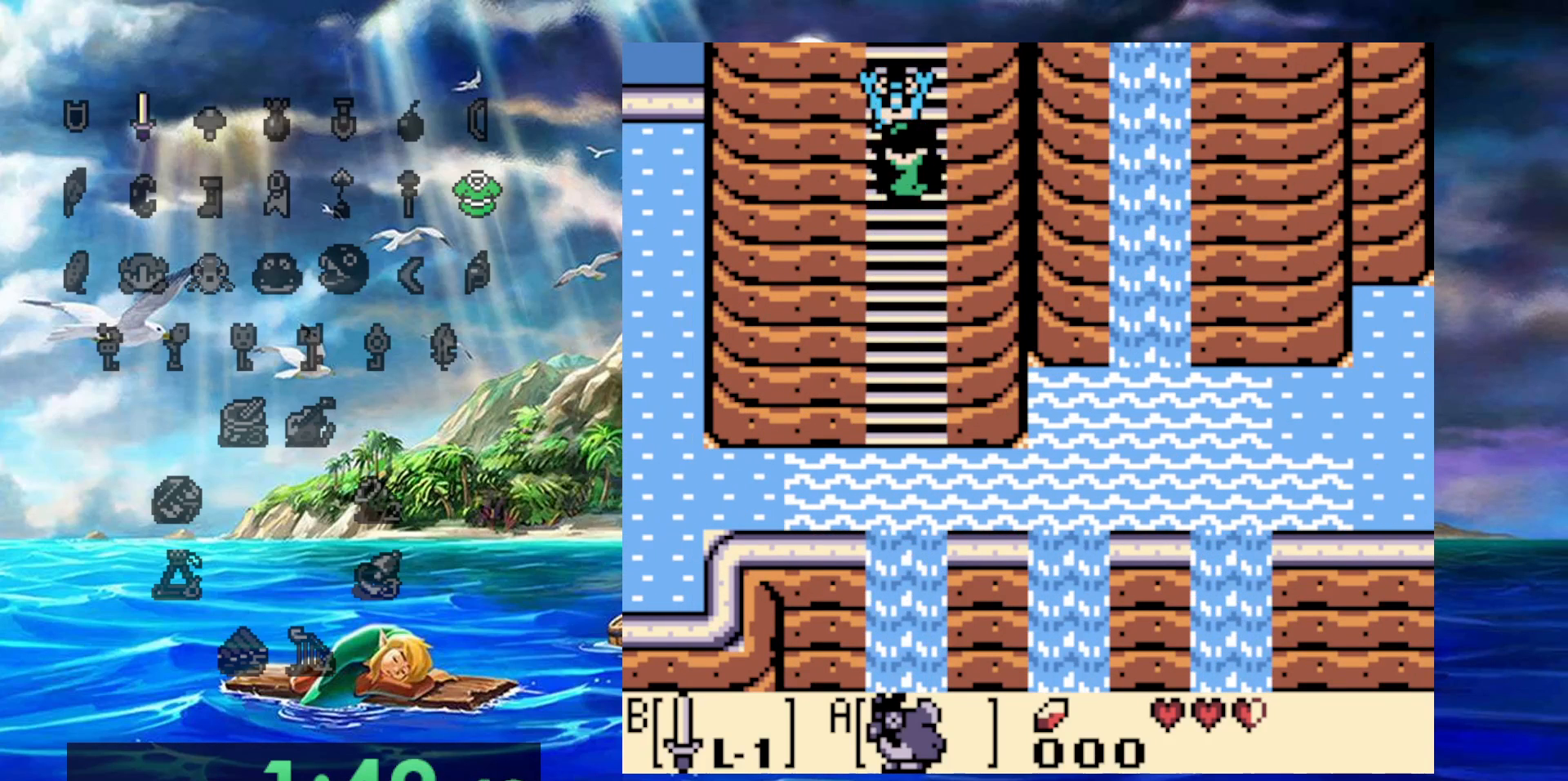
{"buttons": ["DPAD_UP"], "events": []}
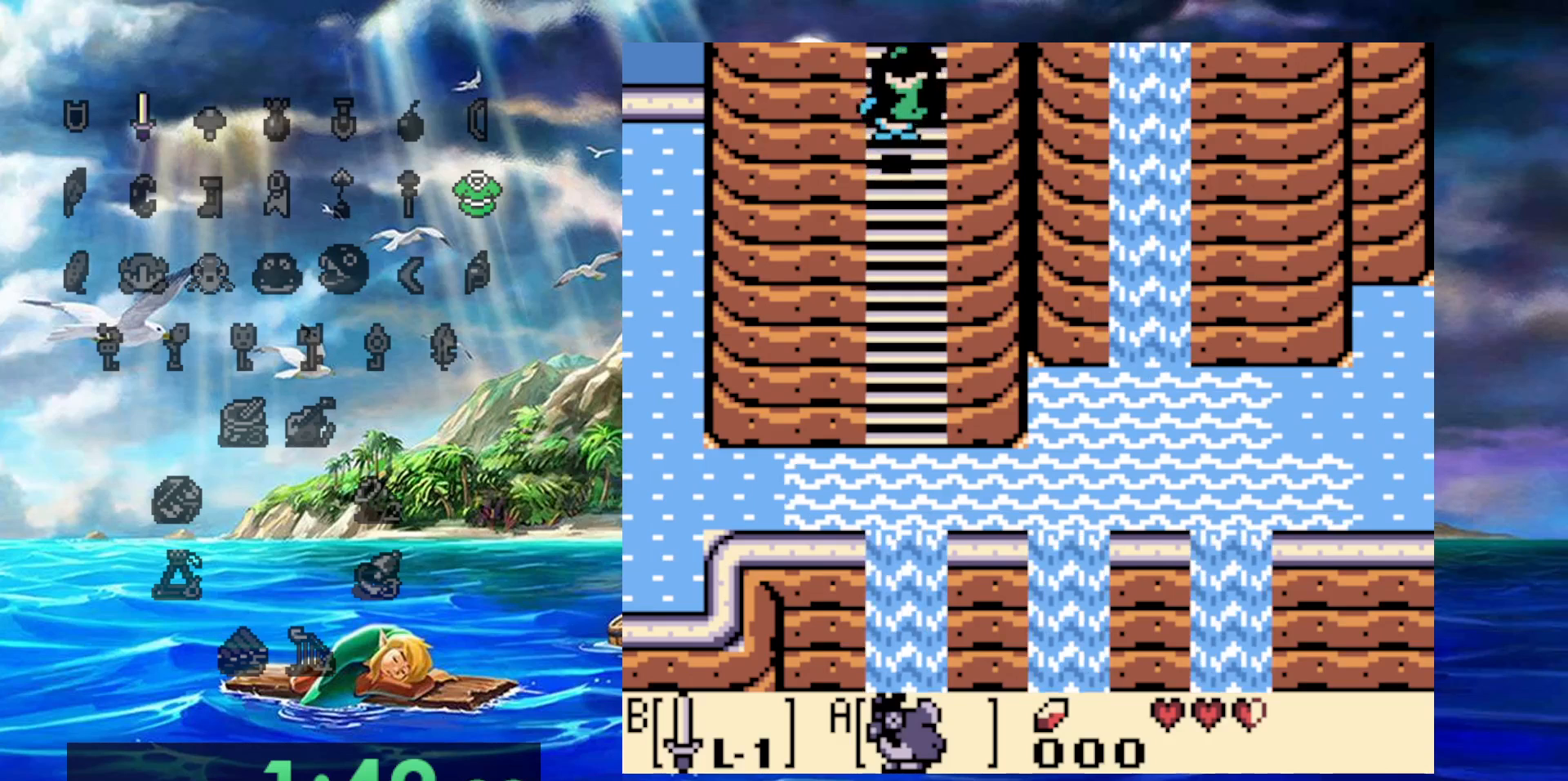
{"buttons": ["DPAD_UP"], "events": []}
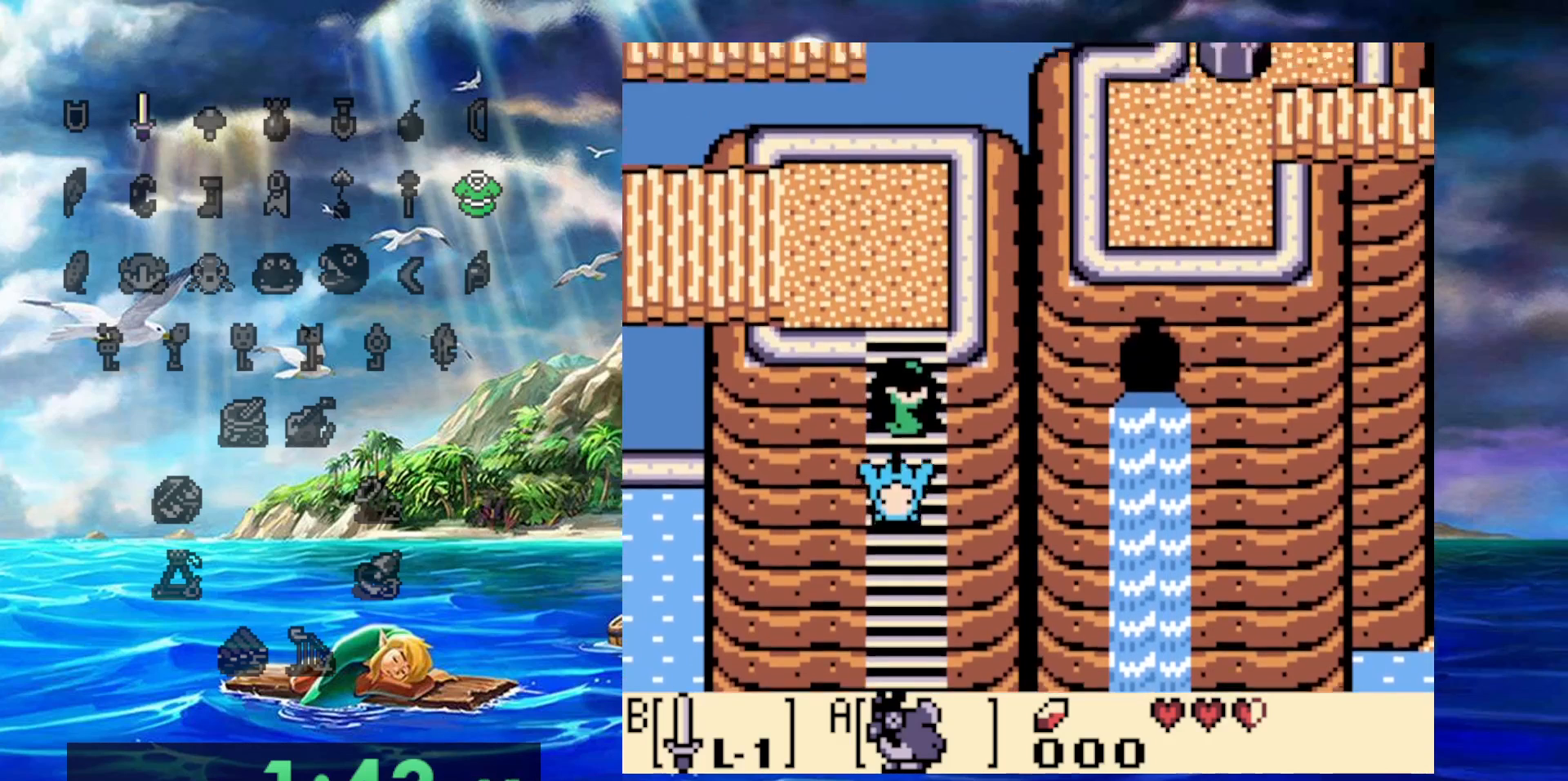
{"buttons": ["DPAD_UP"], "events": []}
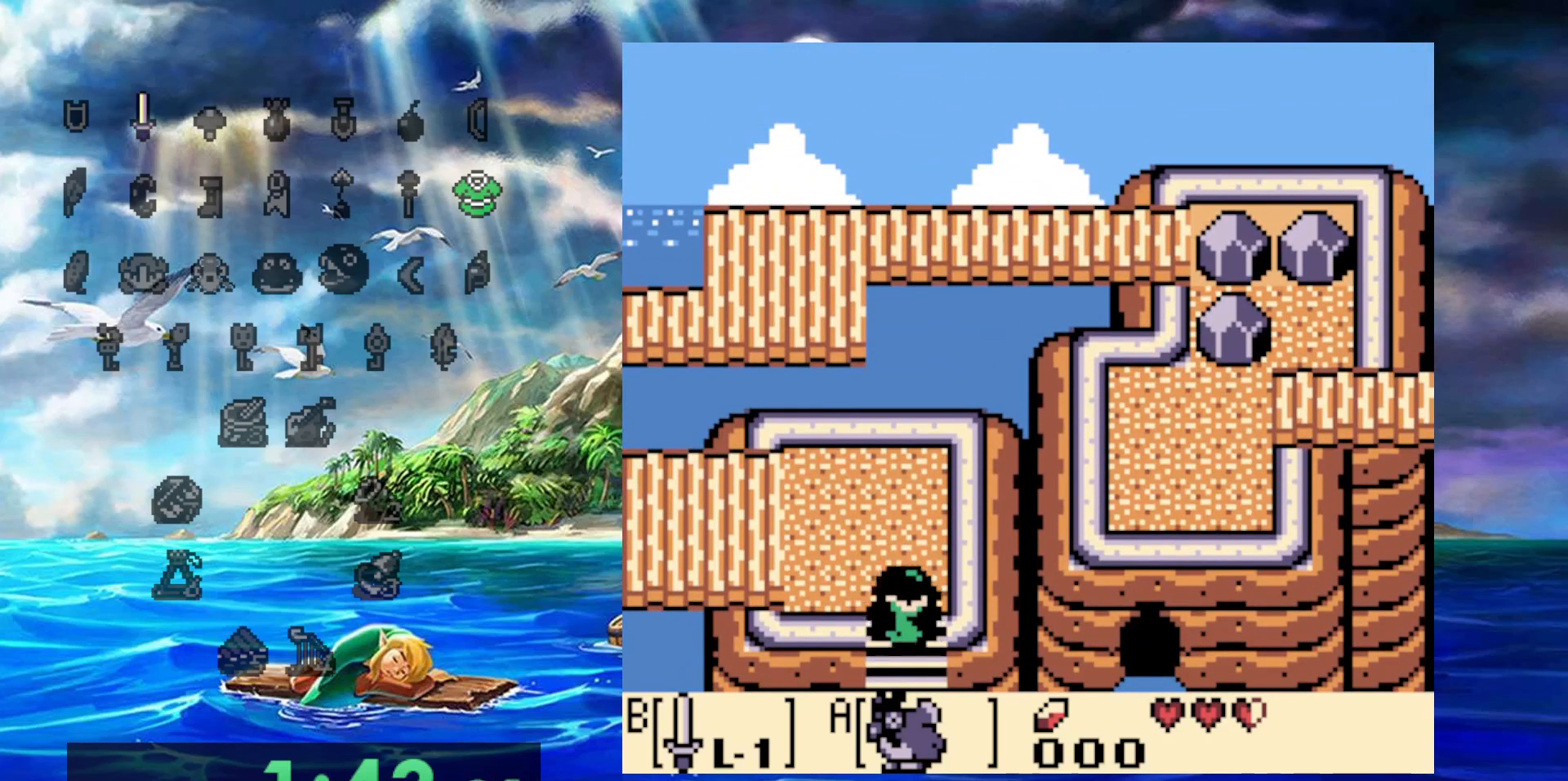
{"buttons": [], "events": [[183, "DPAD_UP", "up"]]}
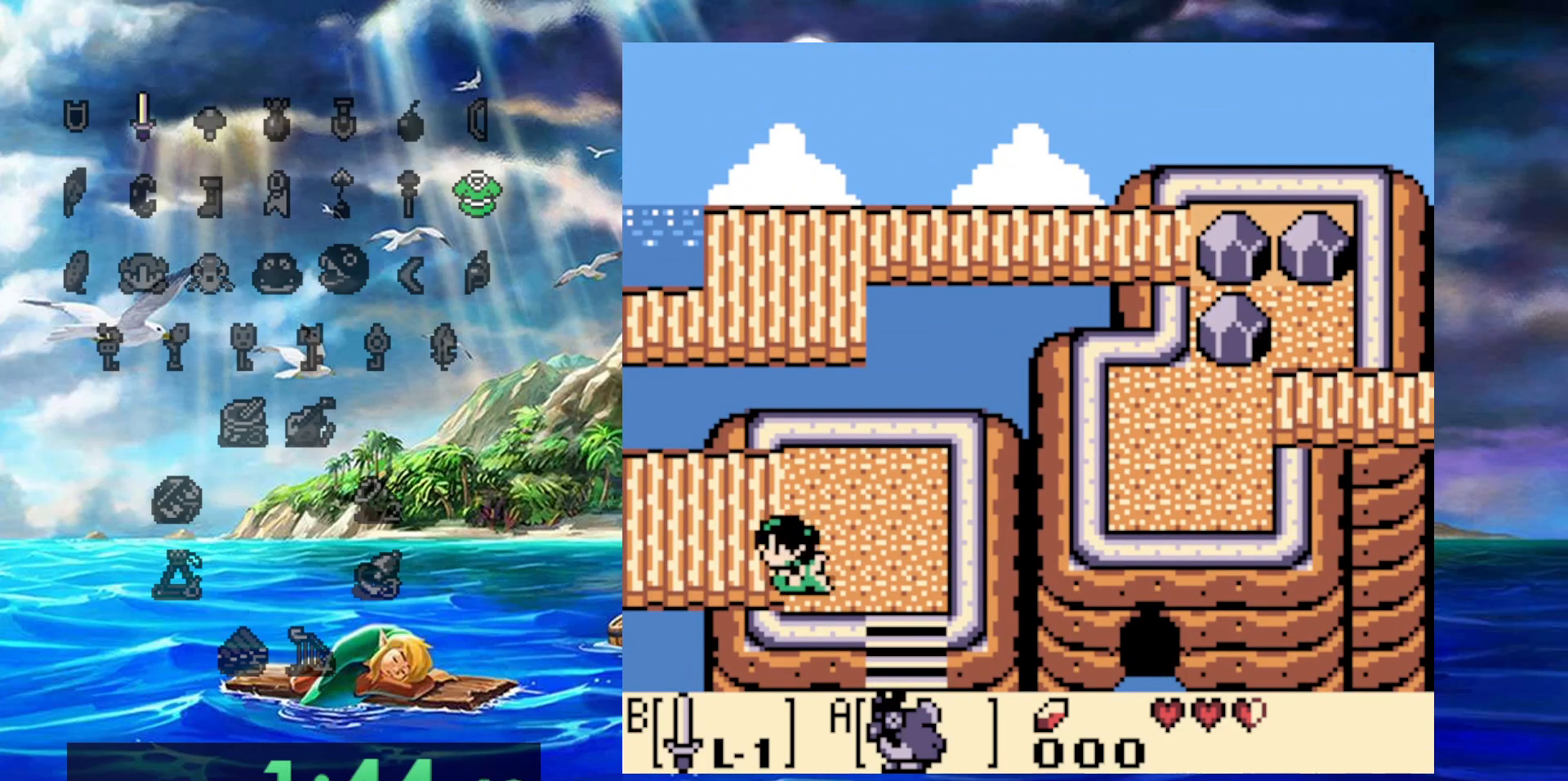
{"buttons": [], "events": []}
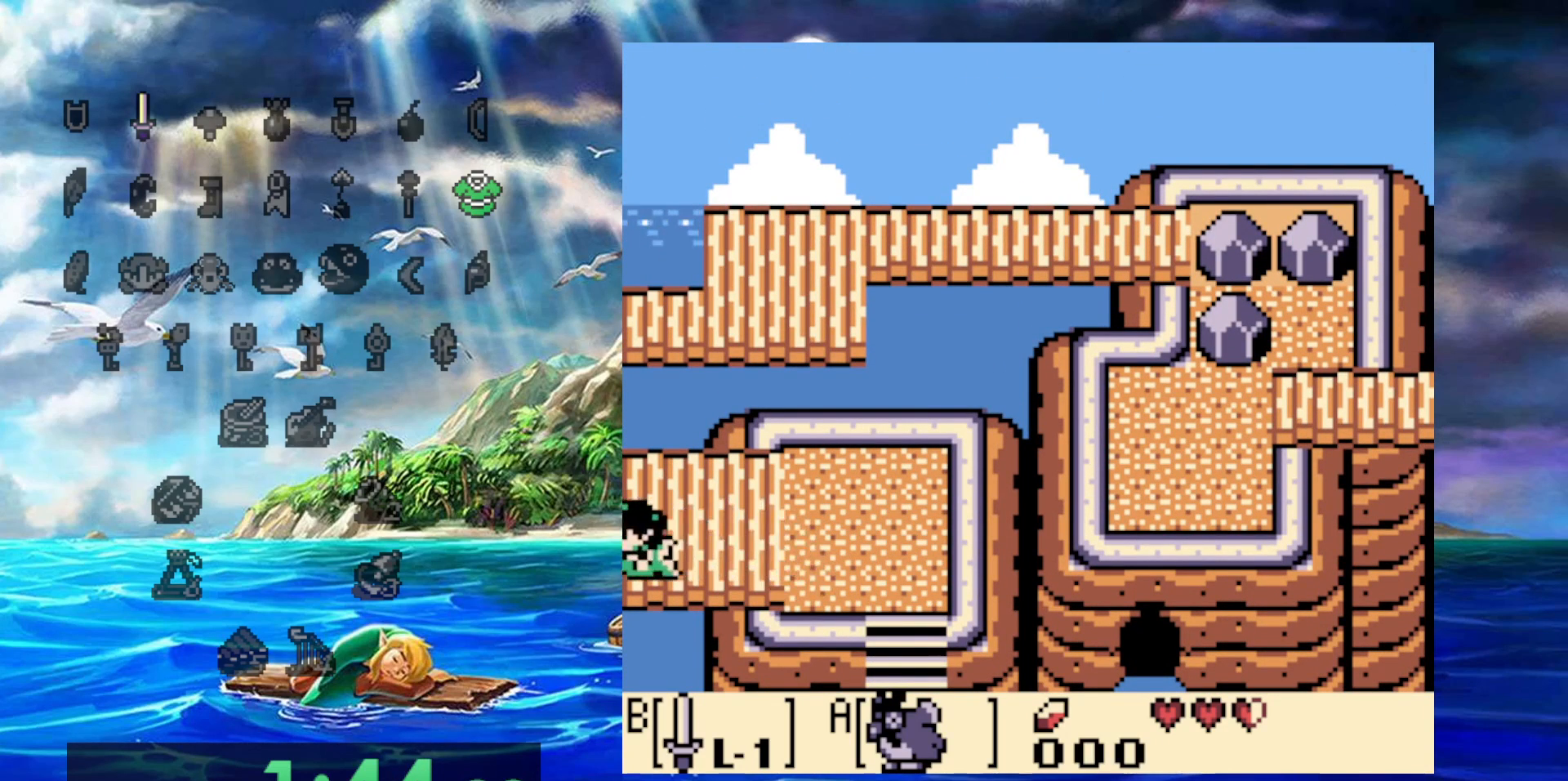
{"buttons": [], "events": []}
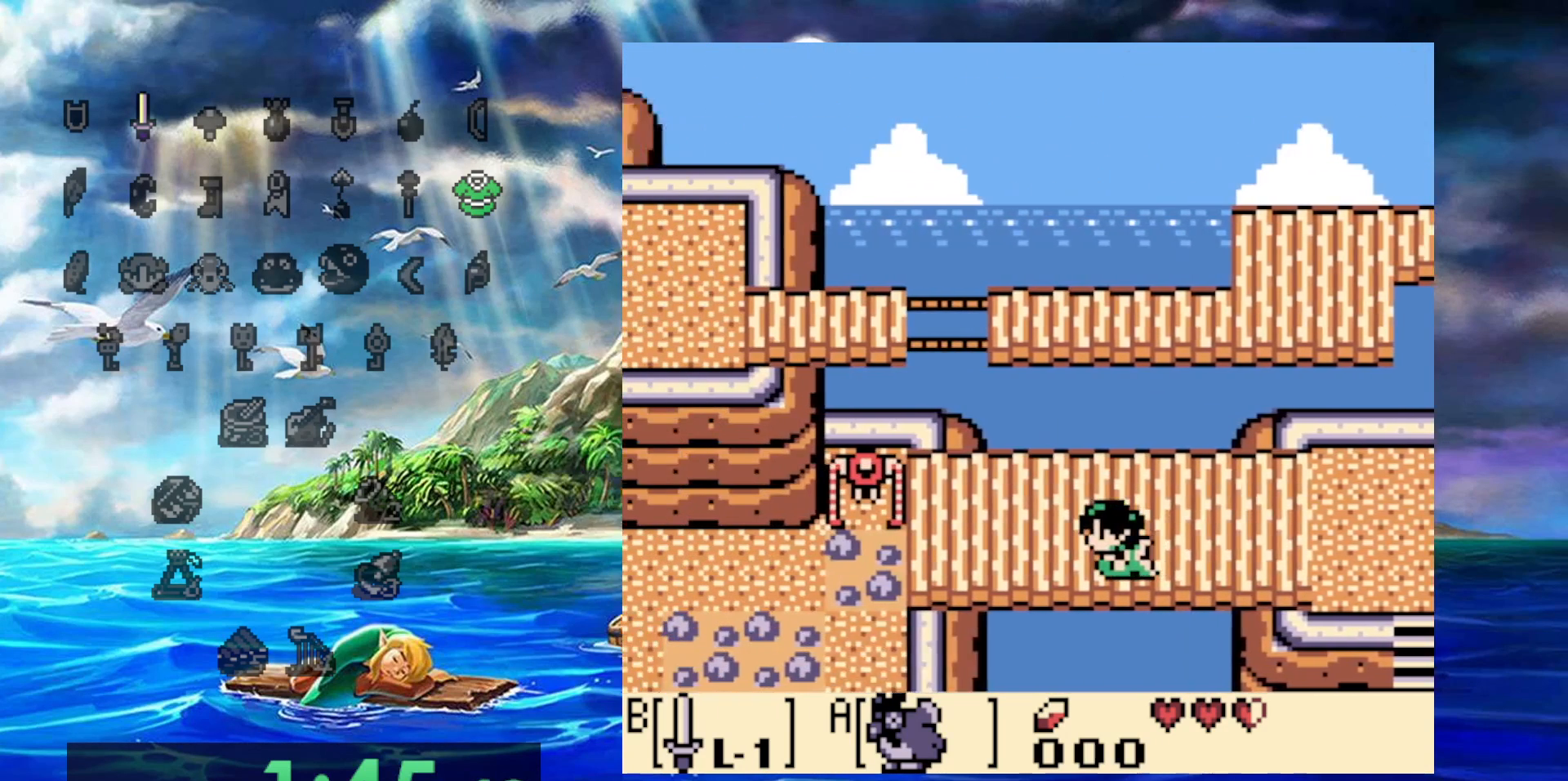
{"buttons": [], "events": []}
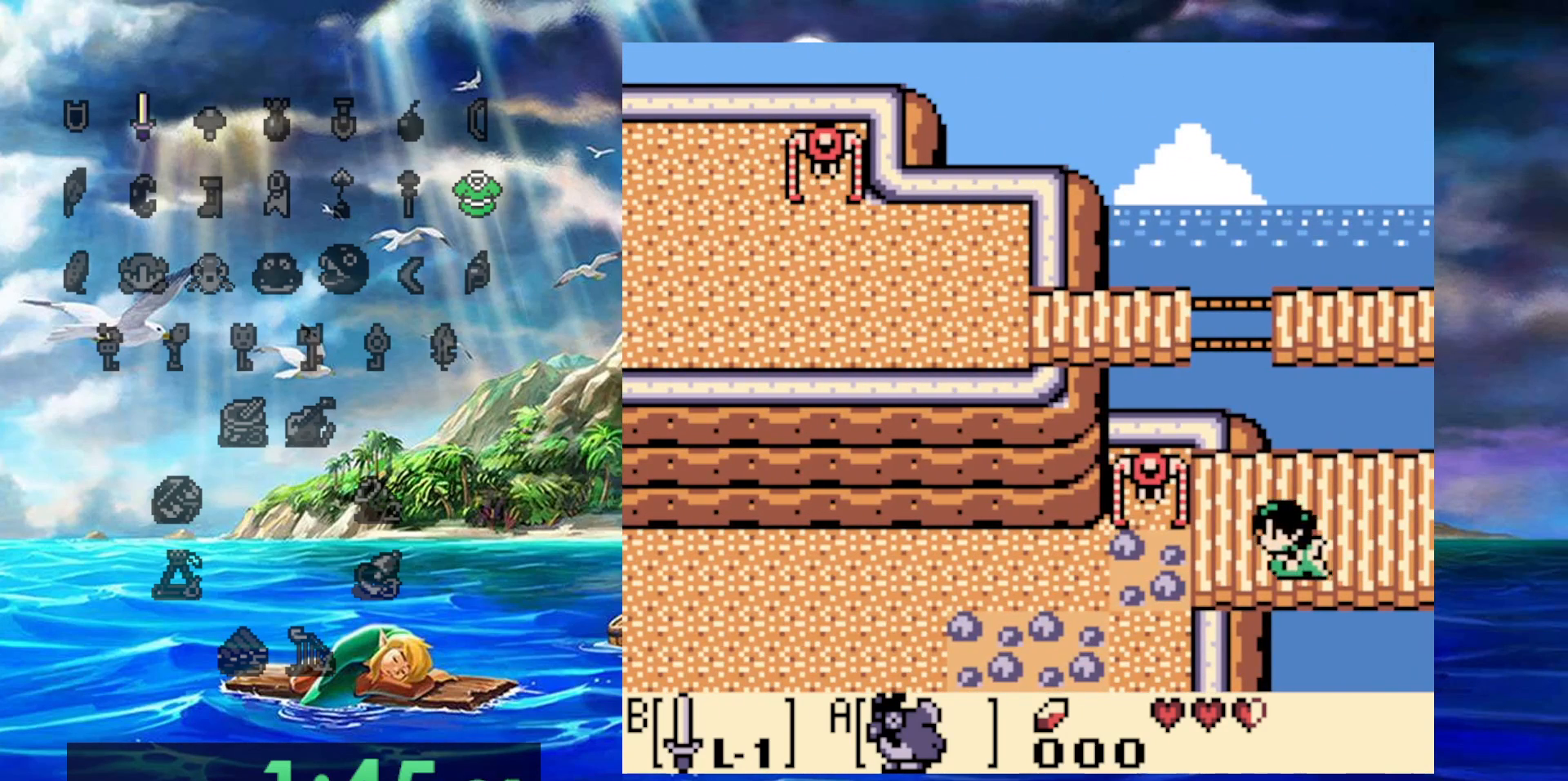
{"buttons": ["B"], "events": [[150, "B", "down"], [300, "B", "up"], [500, "B", "down"]]}
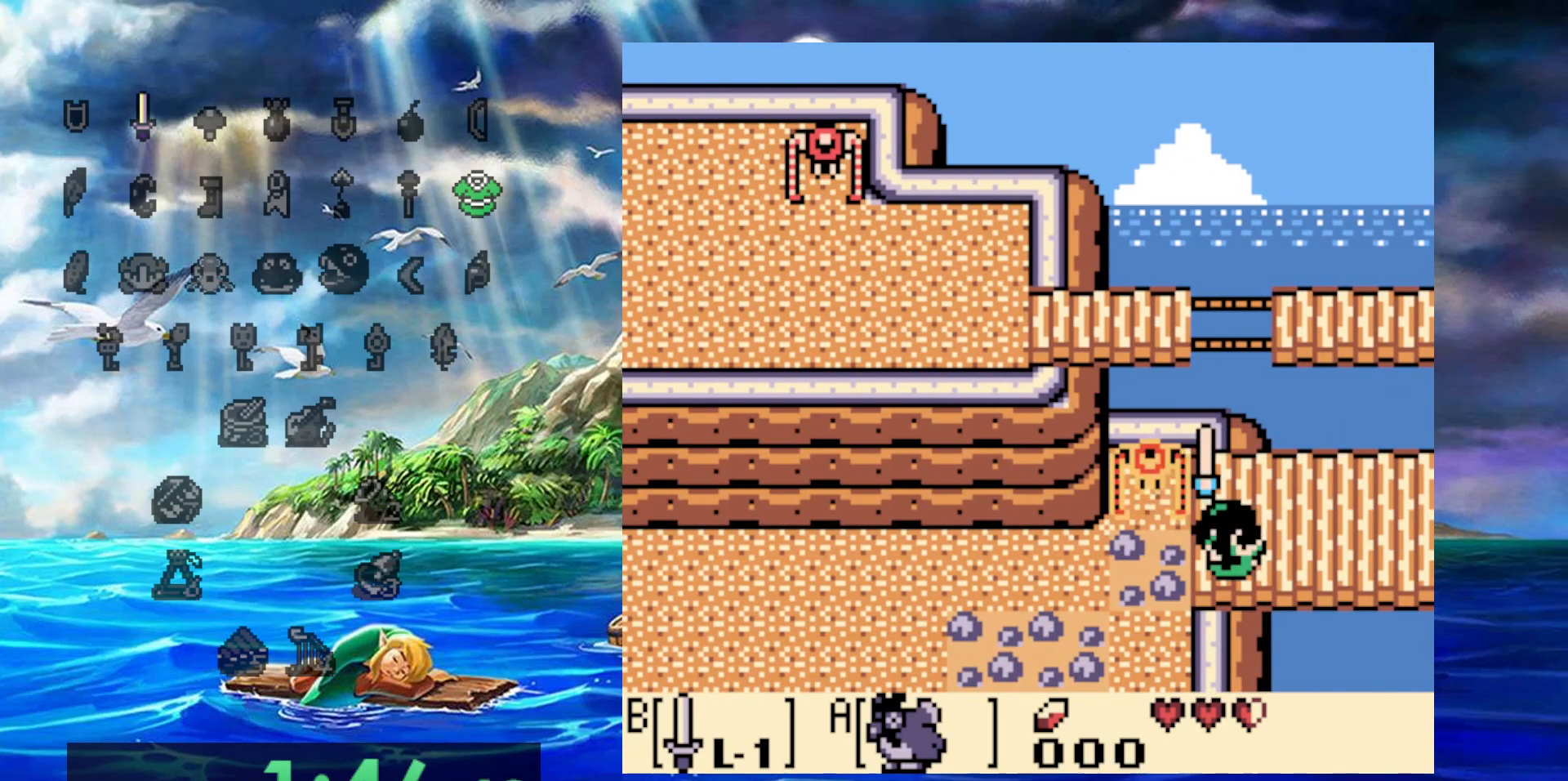
{"buttons": [], "events": [[133, "B", "up"]]}
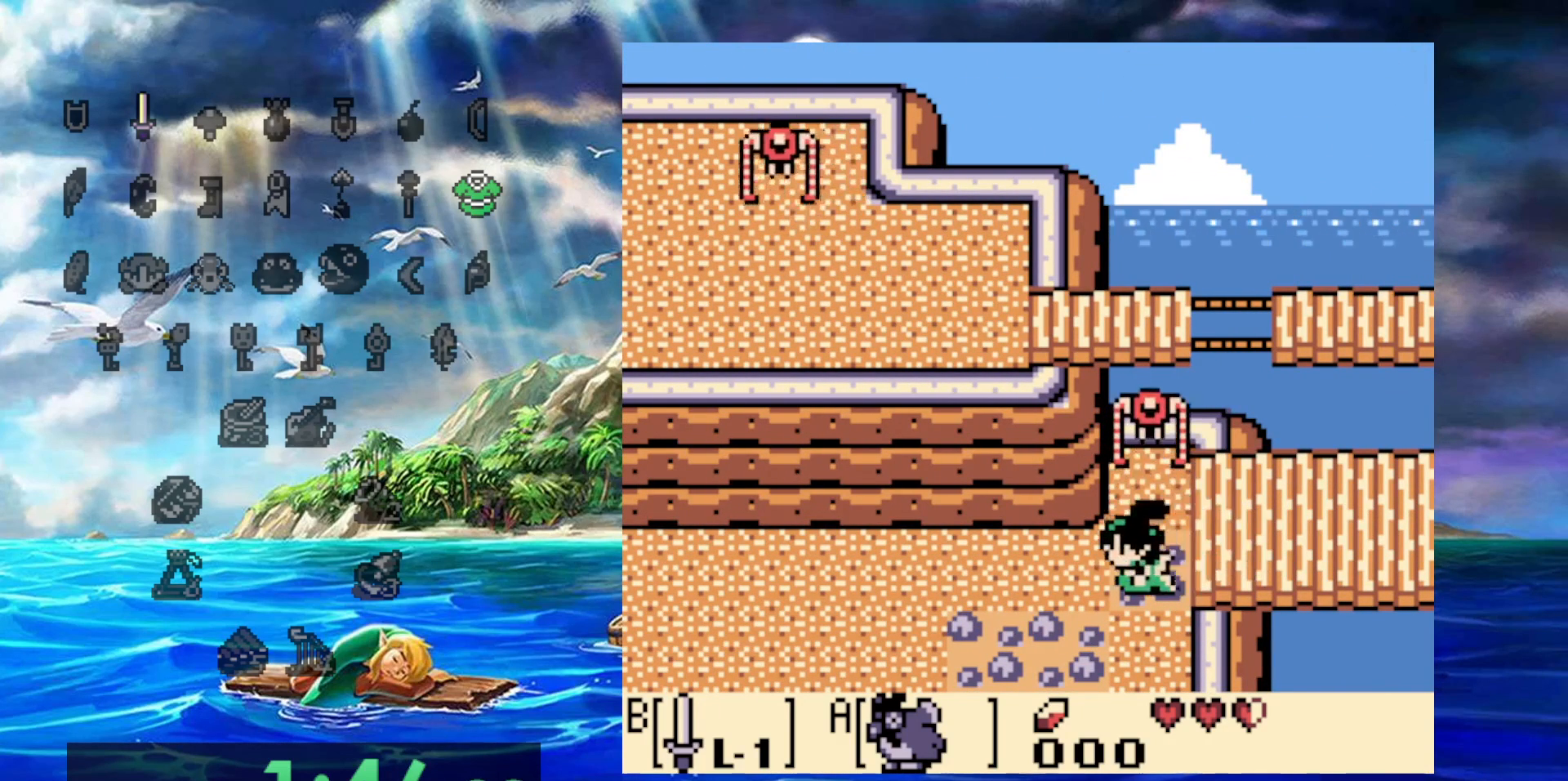
{"buttons": [], "events": []}
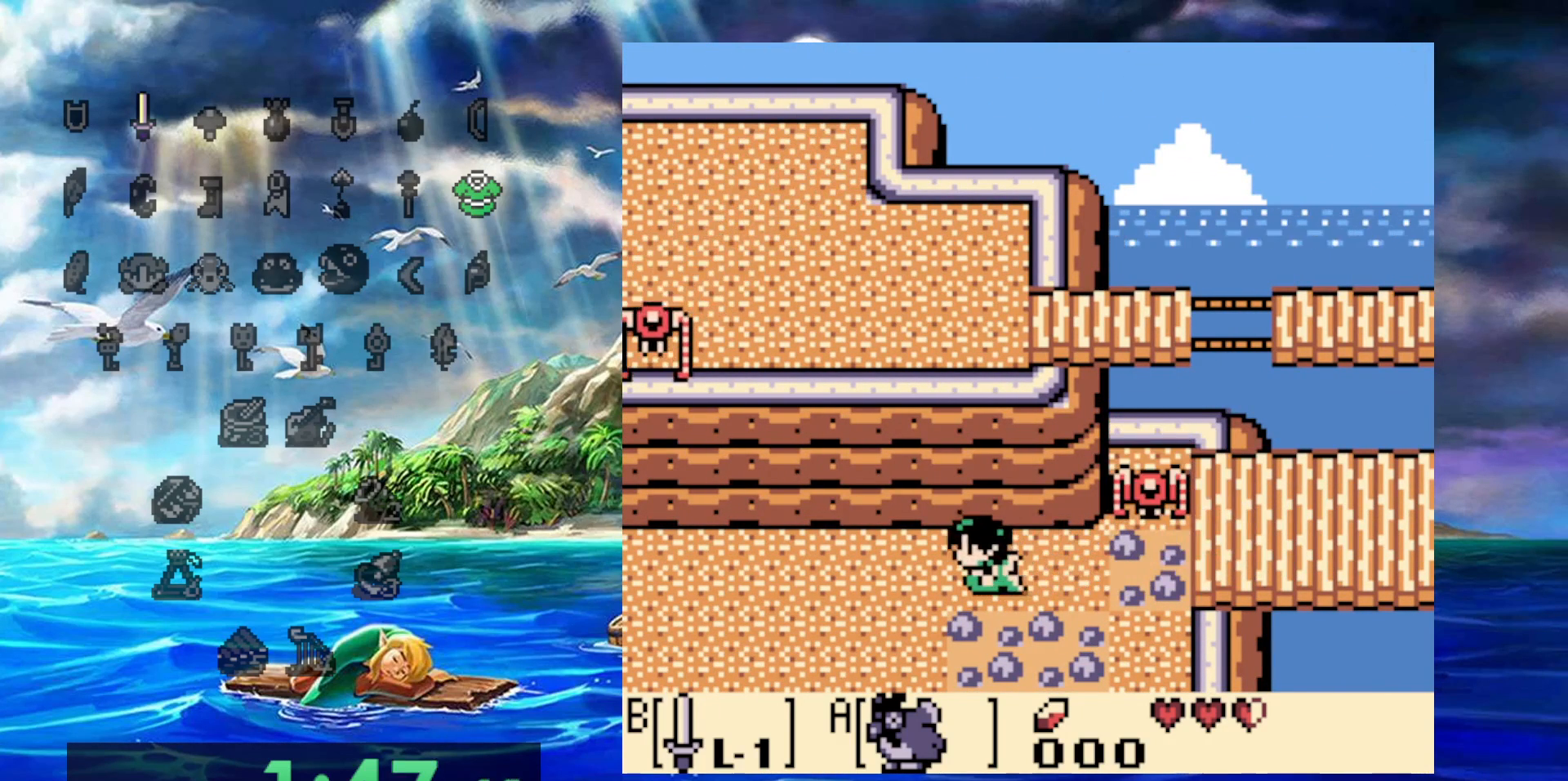
{"buttons": [], "events": []}
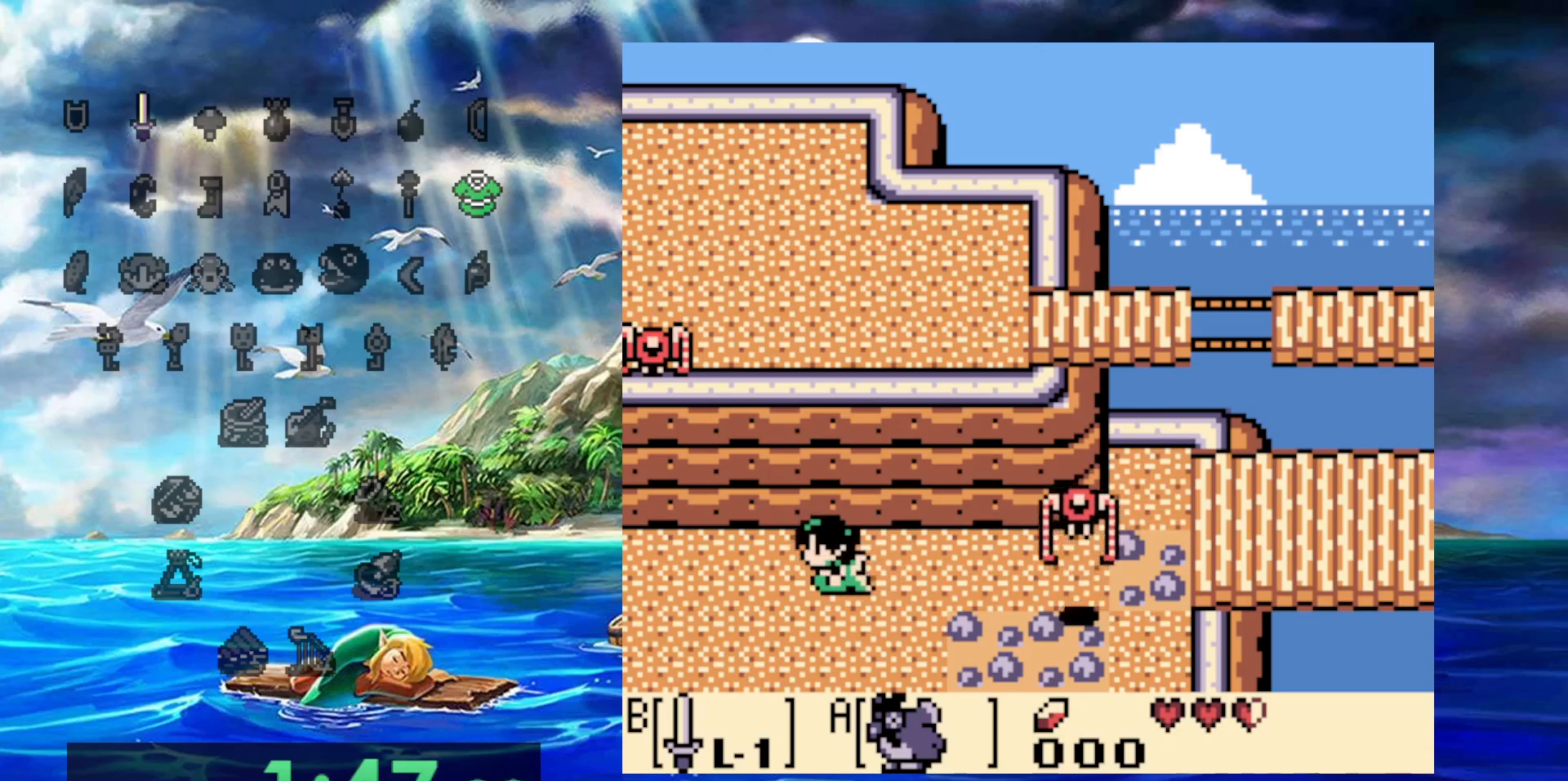
{"buttons": [], "events": []}
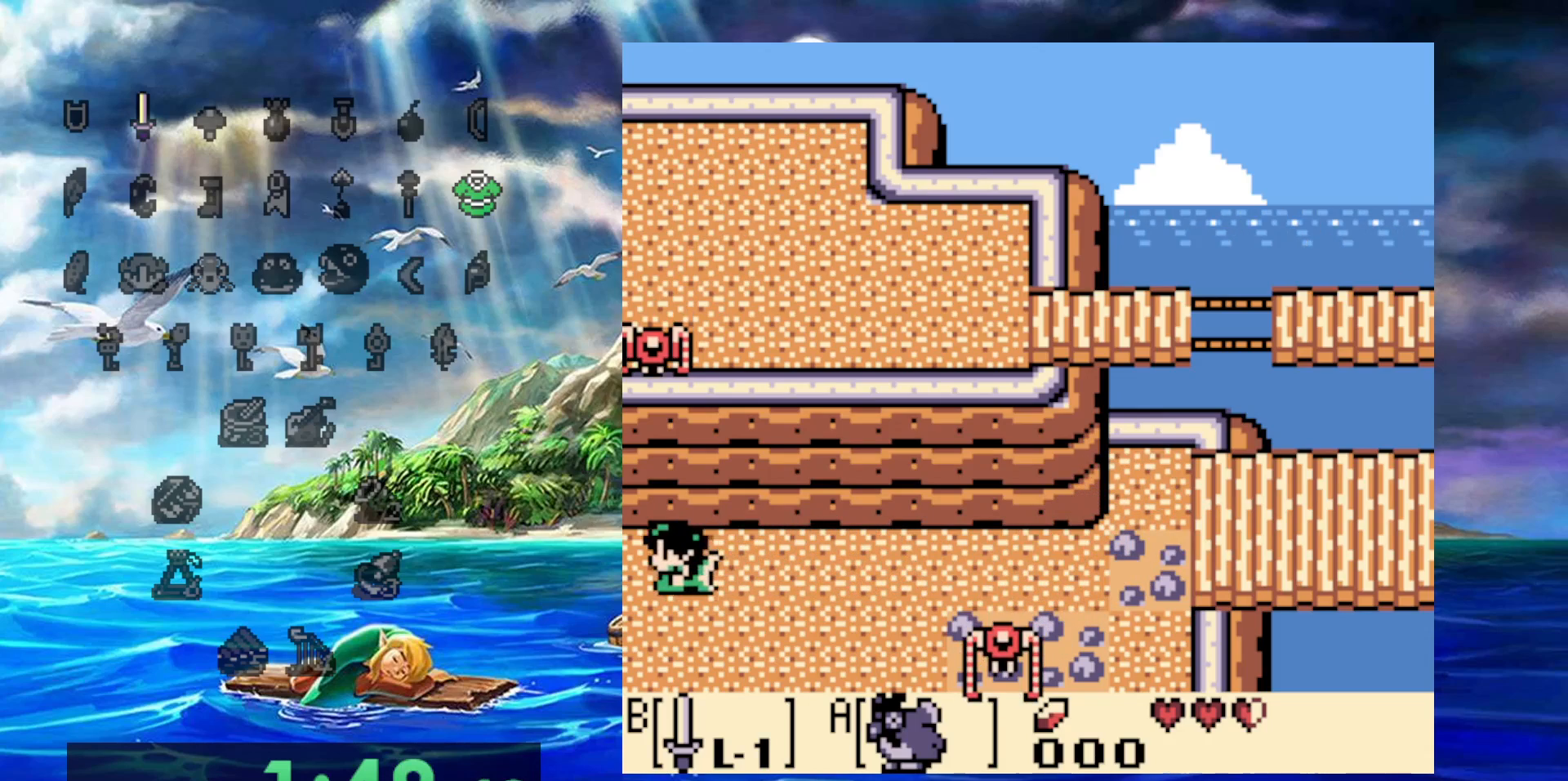
{"buttons": [], "events": []}
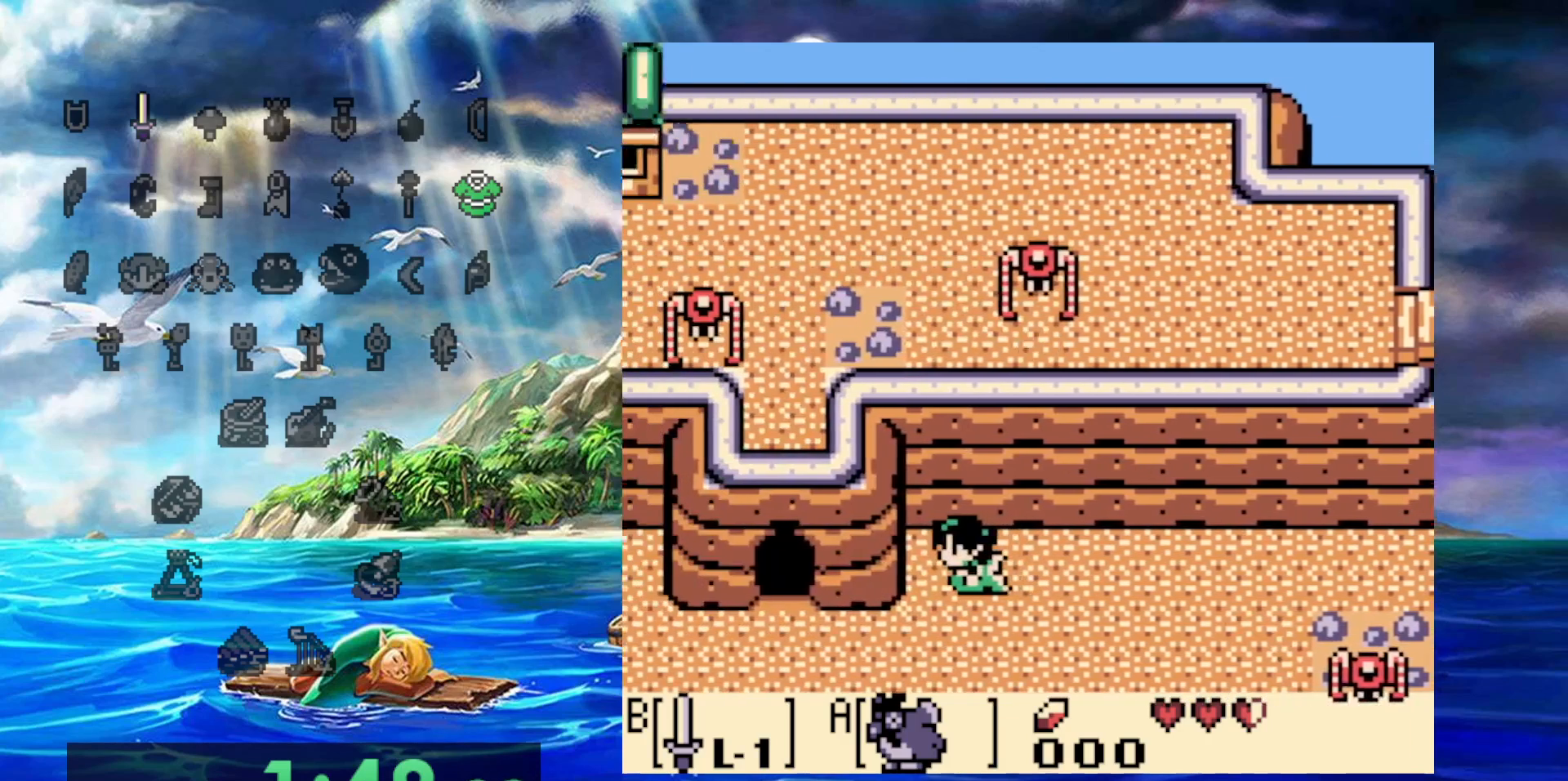
{"buttons": [], "events": []}
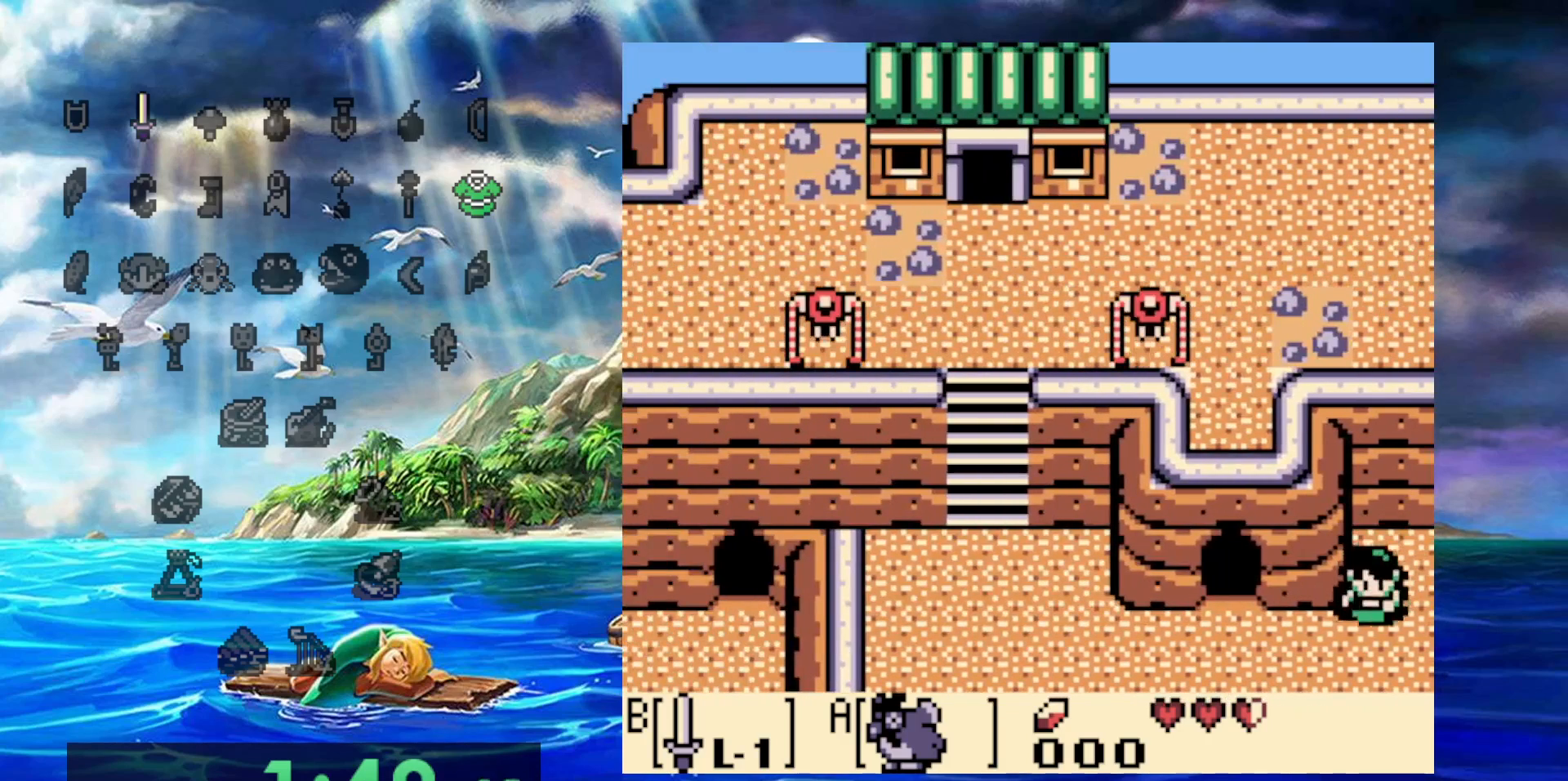
{"buttons": ["DPAD_UP"], "events": [[433, "DPAD_UP", "down"]]}